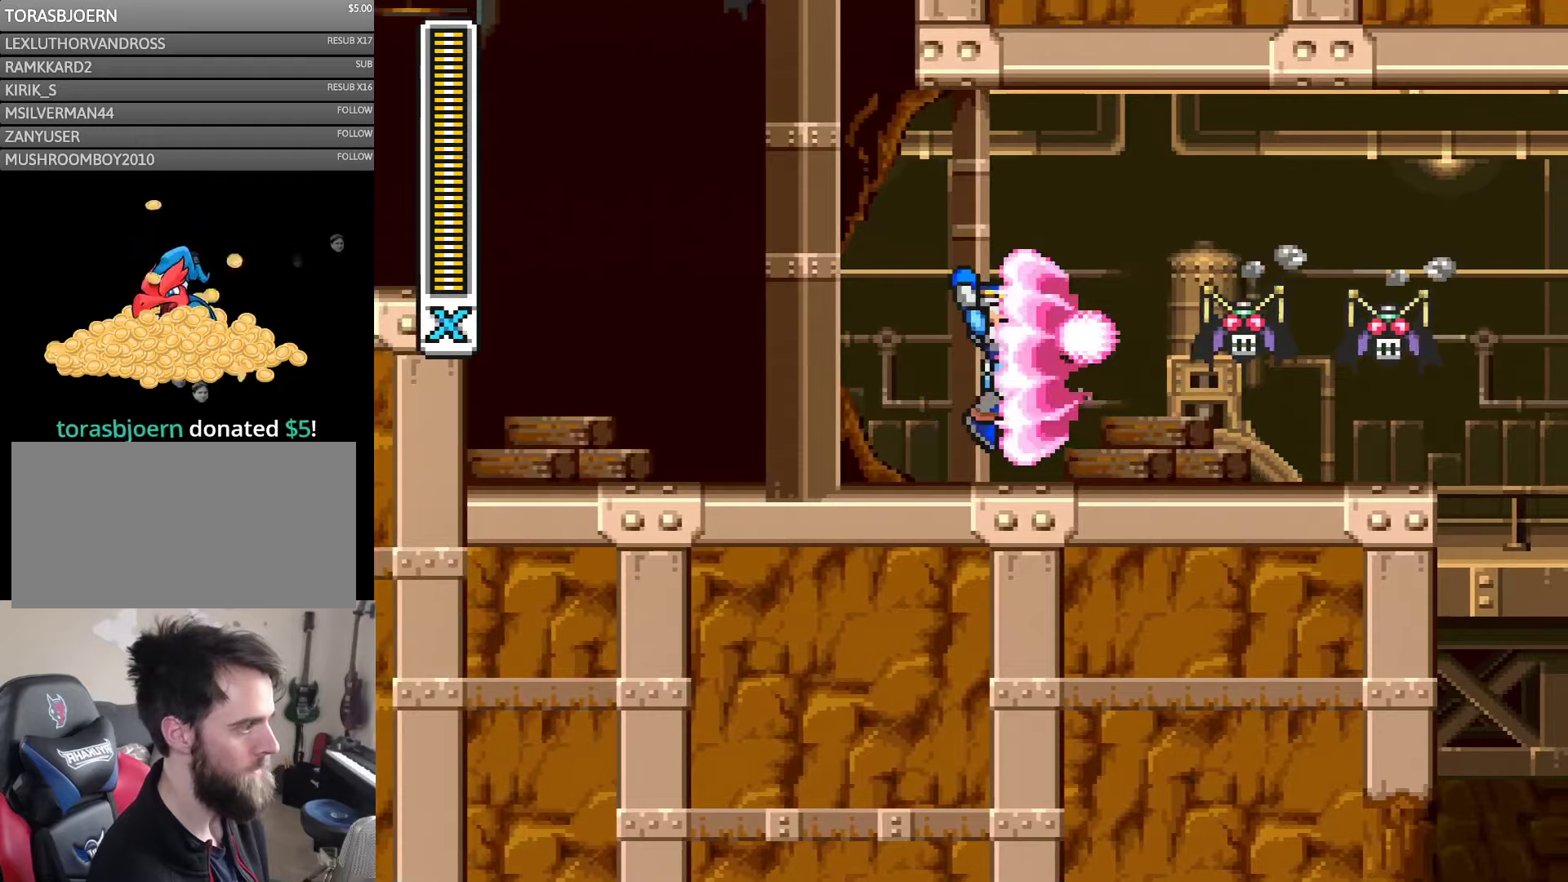
Gameplay with a controller (Nintendo layout); each line is a JSON object with the inputs held at the frame after it (dt_ms = milliseconds from this image to that frame). "events" lists button and stick changes between this image and that frame as [ms after this image, input, new state], when the widget could be followed in between. Not read: L3 R3.
{"dt_ms": 333, "buttons": ["Y"], "events": [[50, "DPAD_LEFT", "up"], [83, "B", "down"], [83, "DPAD_RIGHT", "down"], [117, "Y", "up"], [133, "B", "up"], [133, "DPAD_RIGHT", "up"], [200, "Y", "down"]]}
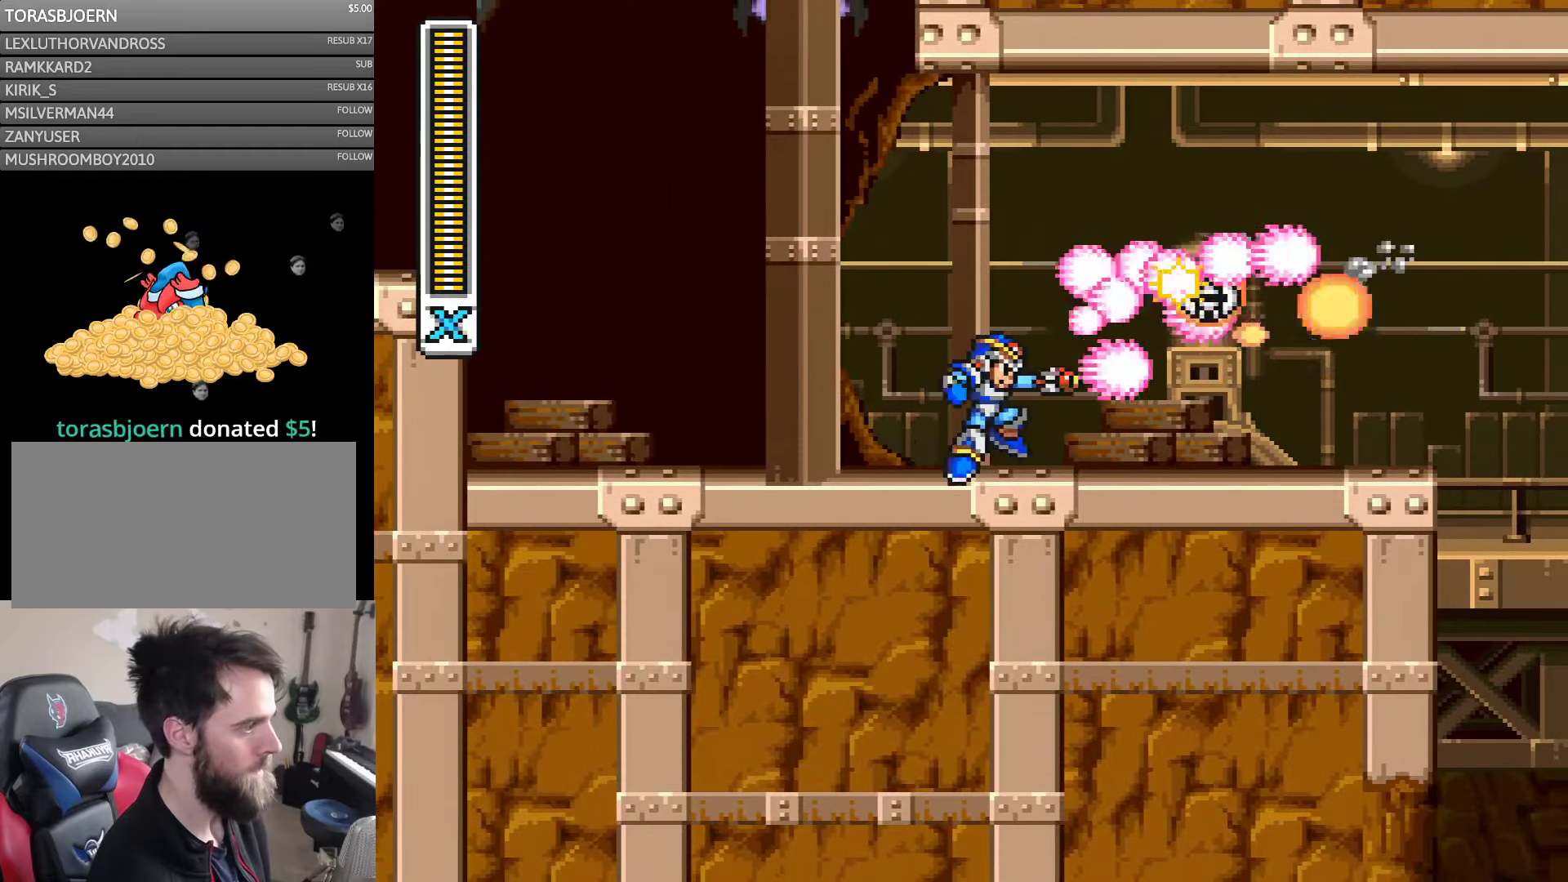
{"dt_ms": 500, "buttons": ["Y"], "events": []}
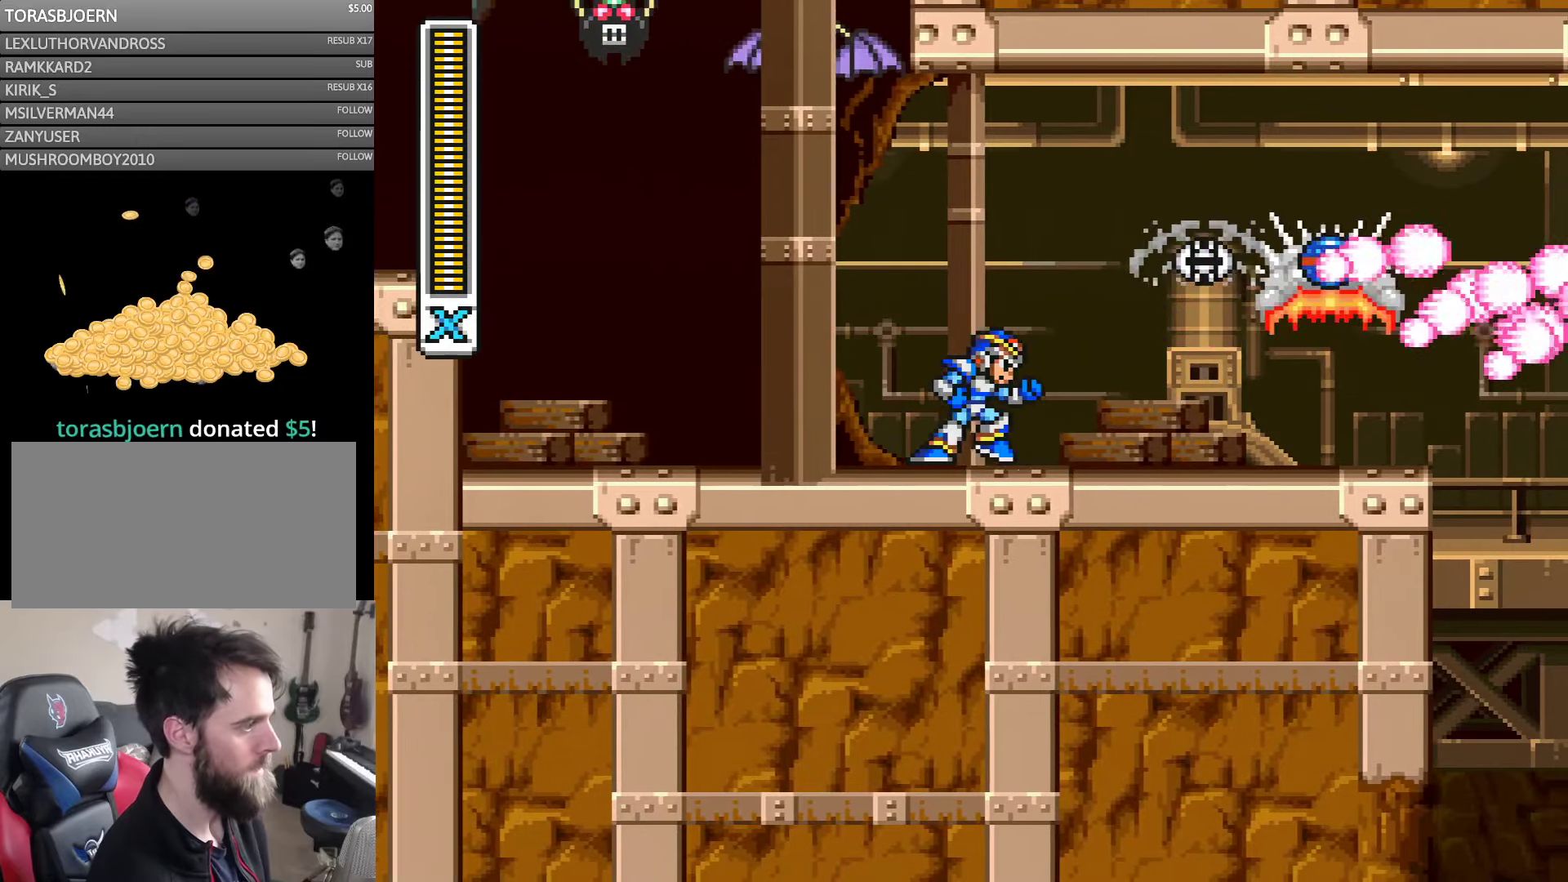
{"dt_ms": 500, "buttons": ["B", "Y", "DPAD_LEFT"], "events": [[67, "DPAD_RIGHT", "down"], [267, "B", "down"], [434, "DPAD_RIGHT", "up"], [500, "DPAD_LEFT", "down"]]}
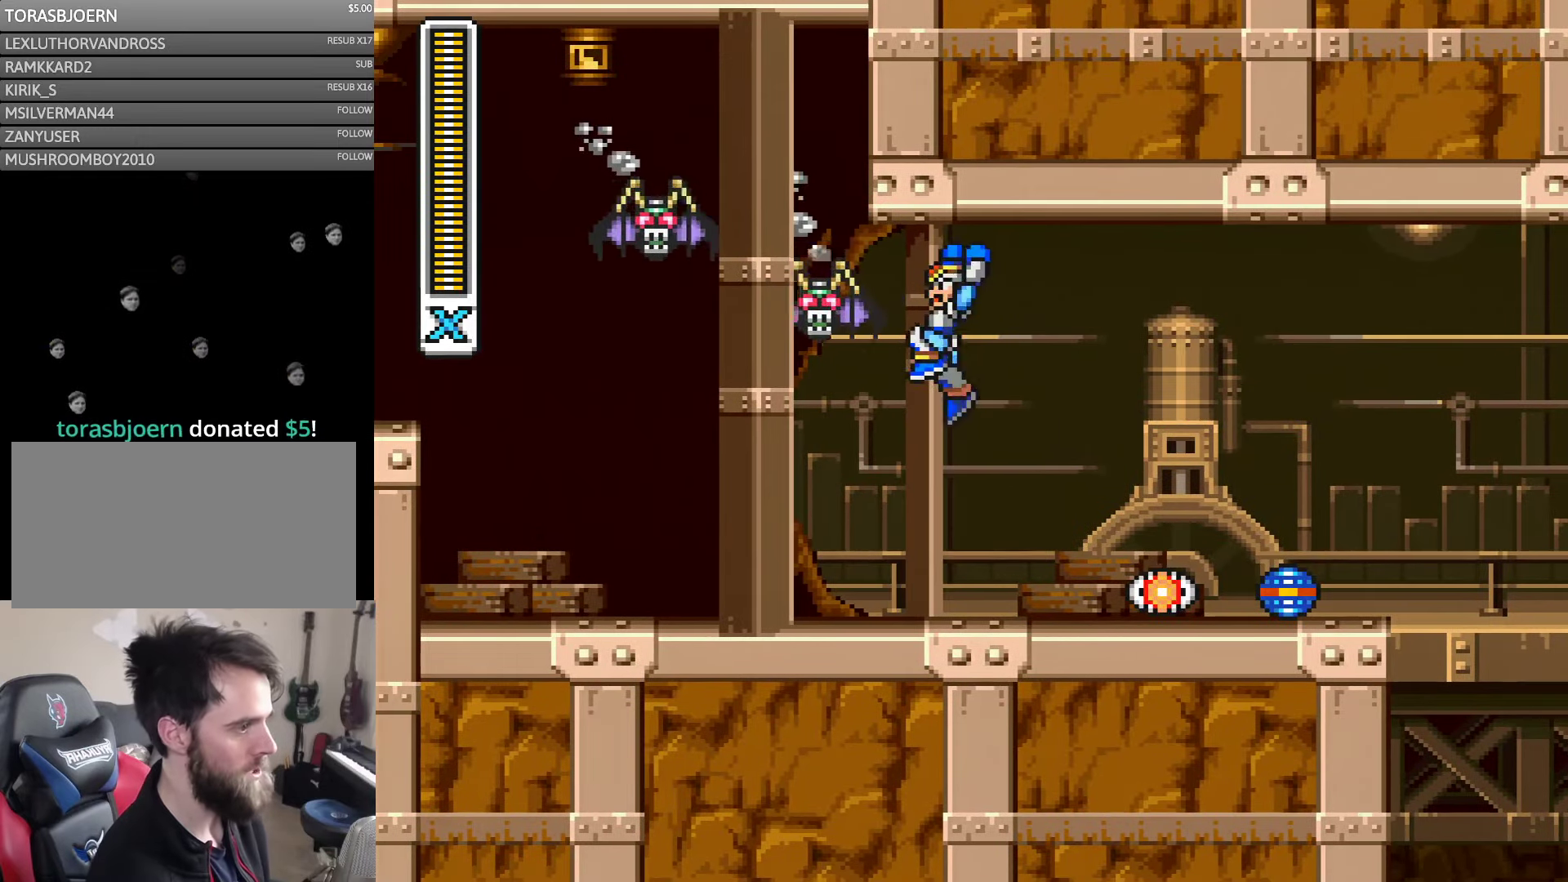
{"dt_ms": 500, "buttons": [], "events": [[50, "Y", "up"], [100, "DPAD_LEFT", "up"], [134, "Y", "down"], [217, "Y", "up"], [284, "Y", "down"], [334, "B", "up"], [500, "Y", "up"]]}
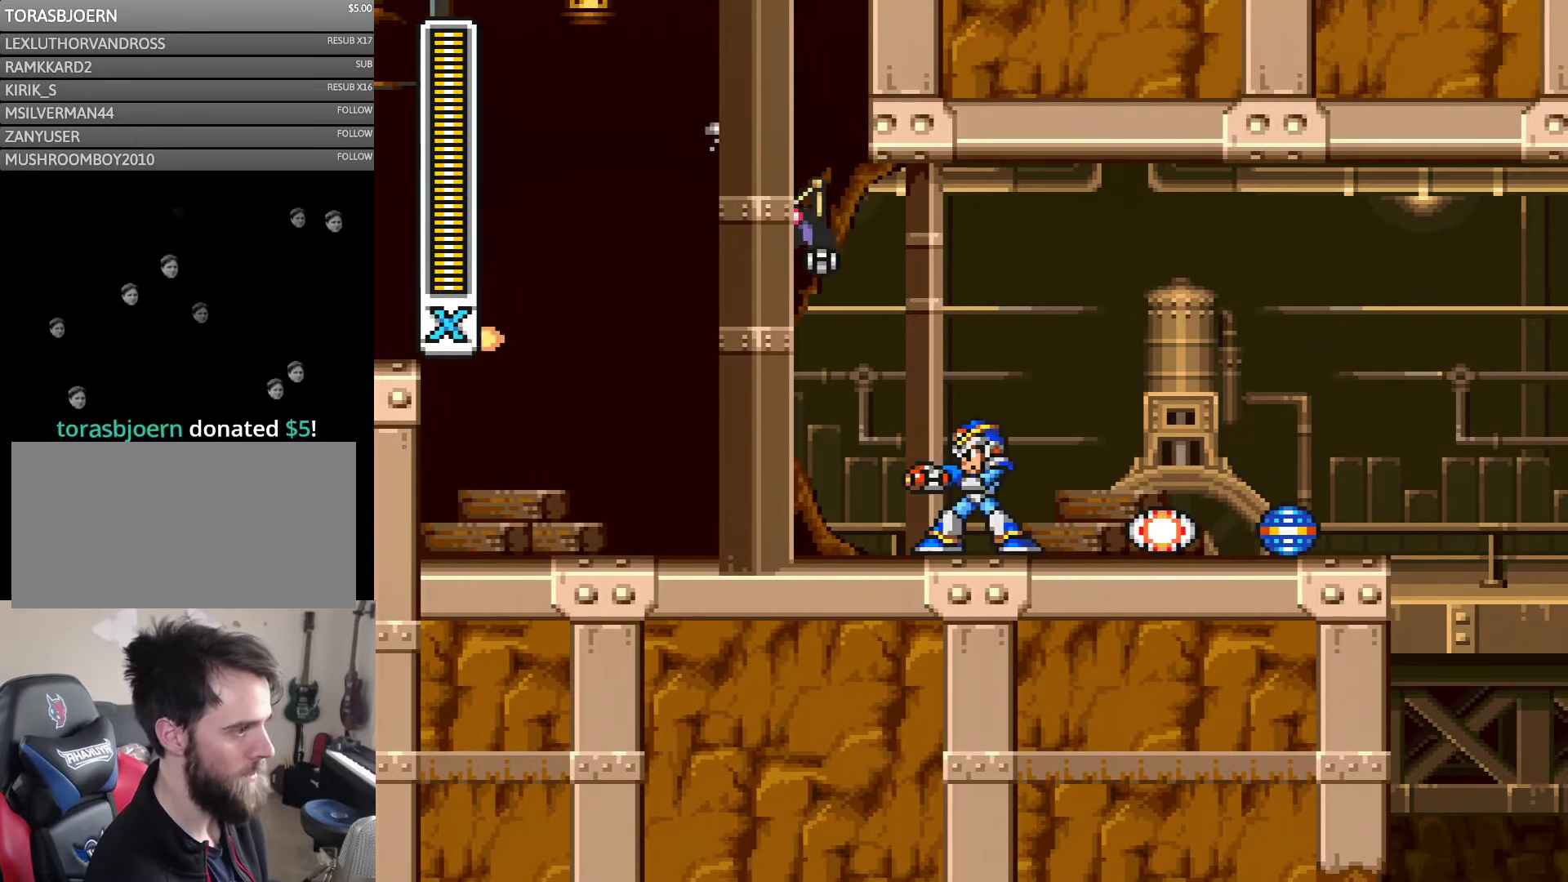
{"dt_ms": 500, "buttons": ["B", "DPAD_RIGHT"], "events": [[100, "B", "down"], [284, "Y", "down"], [367, "Y", "up"], [400, "B", "up"], [434, "DPAD_RIGHT", "down"], [467, "B", "down"]]}
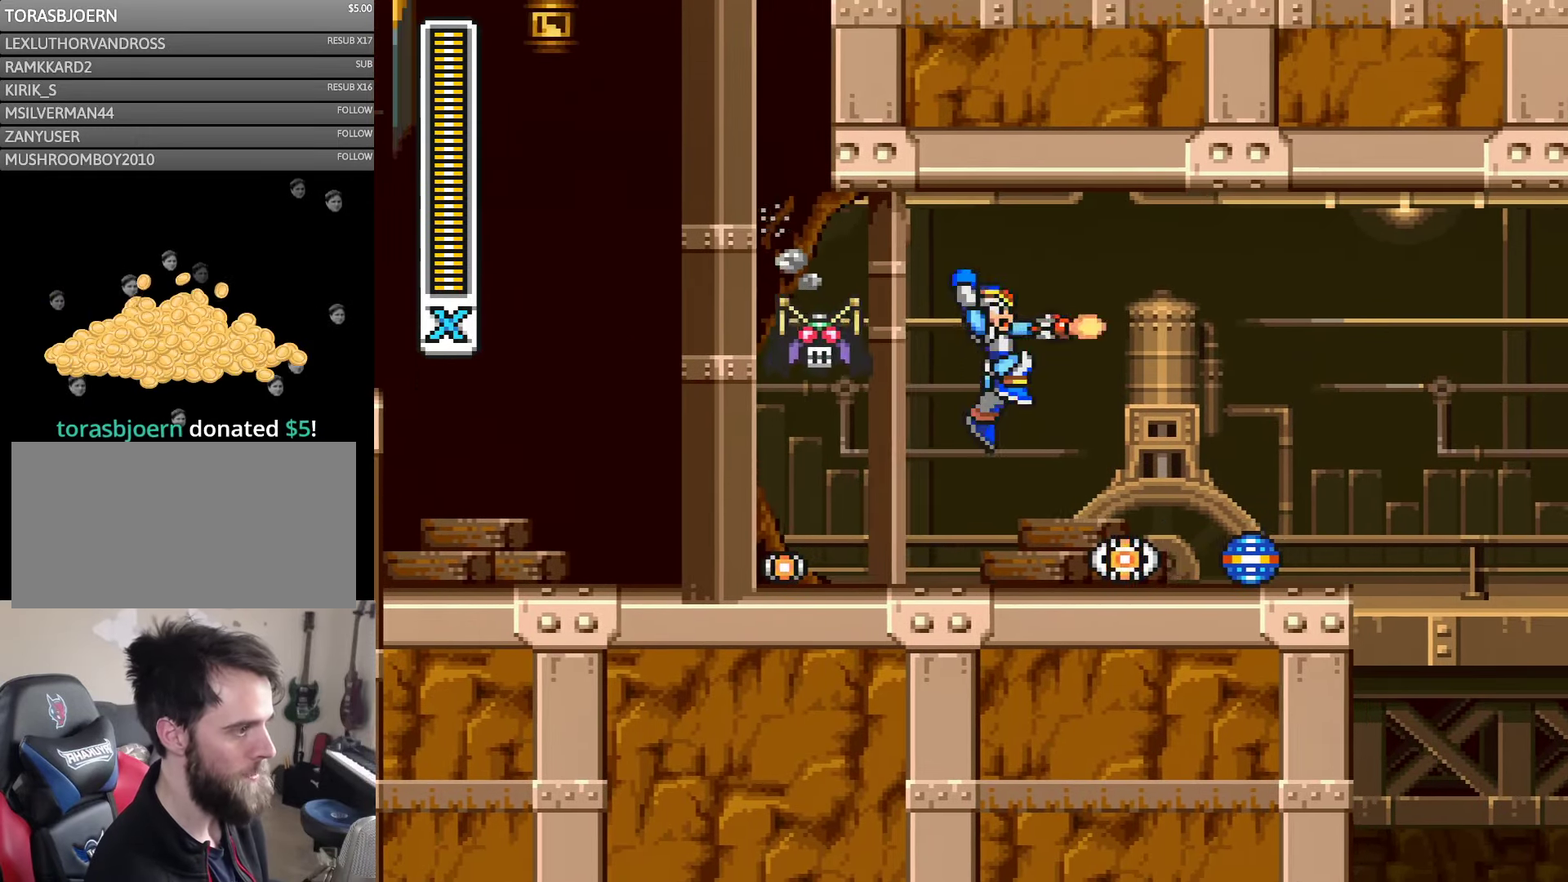
{"dt_ms": 500, "buttons": ["Y", "DPAD_LEFT"], "events": [[67, "DPAD_RIGHT", "up"], [134, "B", "up"], [134, "DPAD_LEFT", "down"], [134, "Y", "down"], [200, "Y", "up"], [250, "DPAD_LEFT", "up"], [267, "Y", "down"], [400, "DPAD_LEFT", "down"]]}
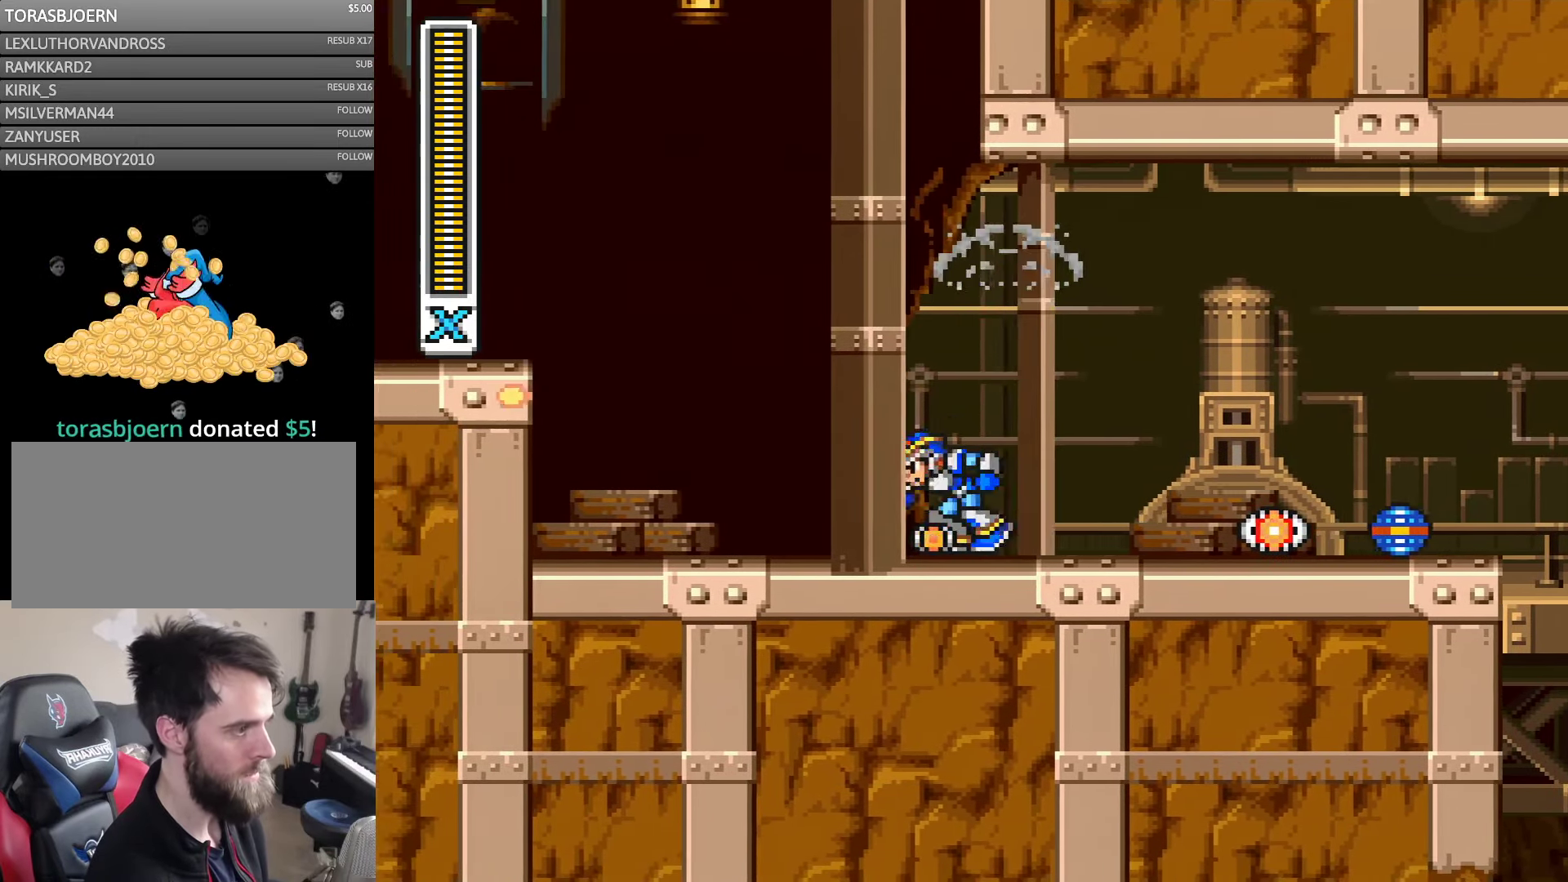
{"dt_ms": 500, "buttons": ["A", "B", "Y", "DPAD_LEFT"], "events": [[134, "A", "down"], [317, "B", "down"]]}
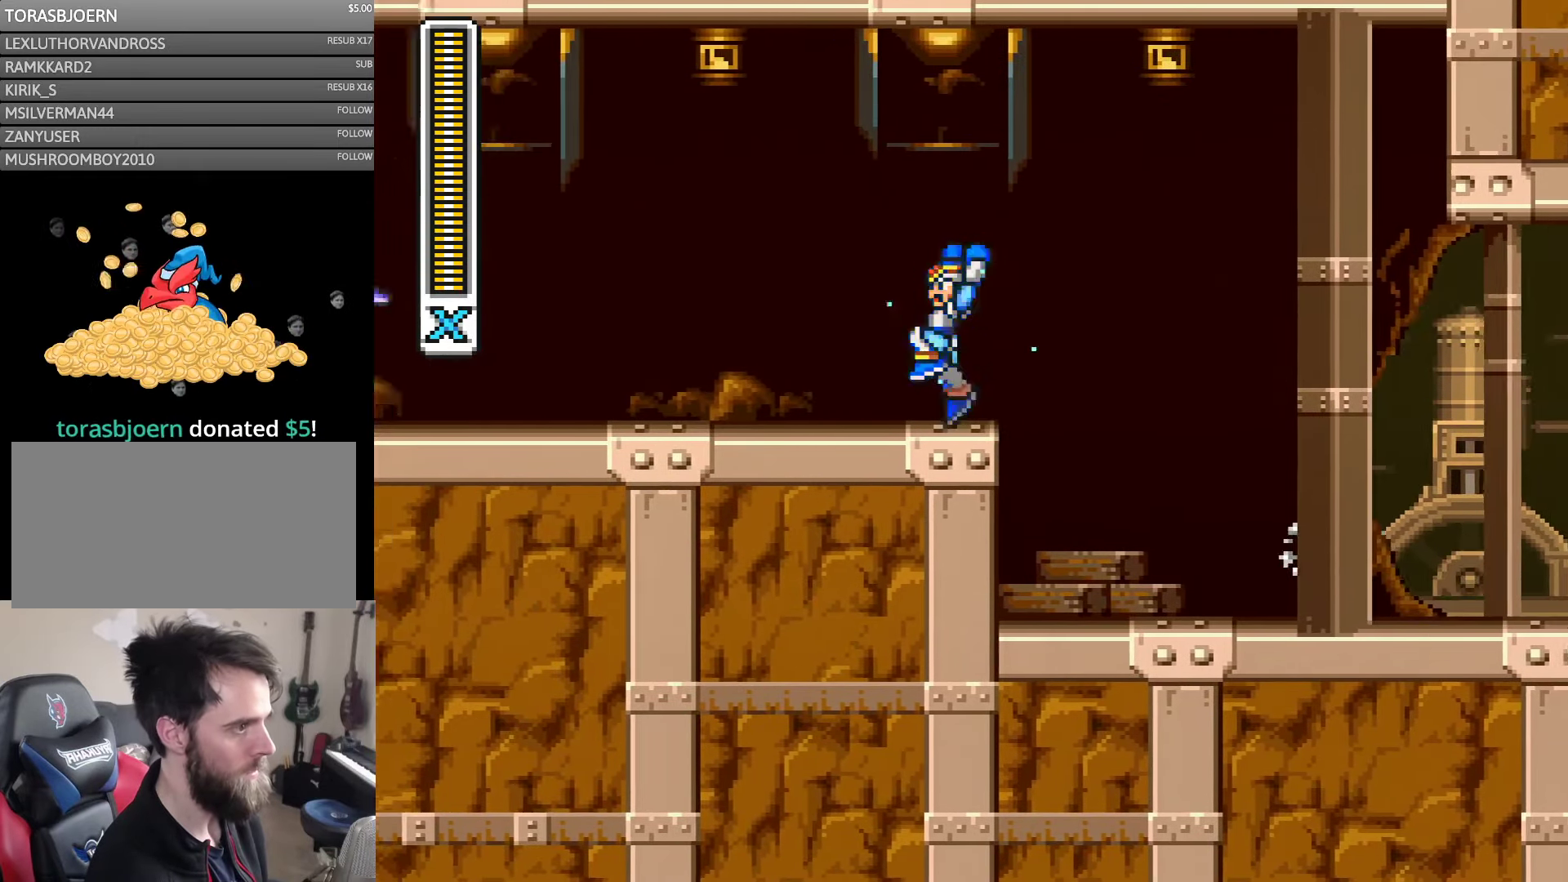
{"dt_ms": 500, "buttons": ["A", "Y", "DPAD_LEFT"], "events": [[134, "A", "up"], [134, "B", "up"], [367, "A", "down"]]}
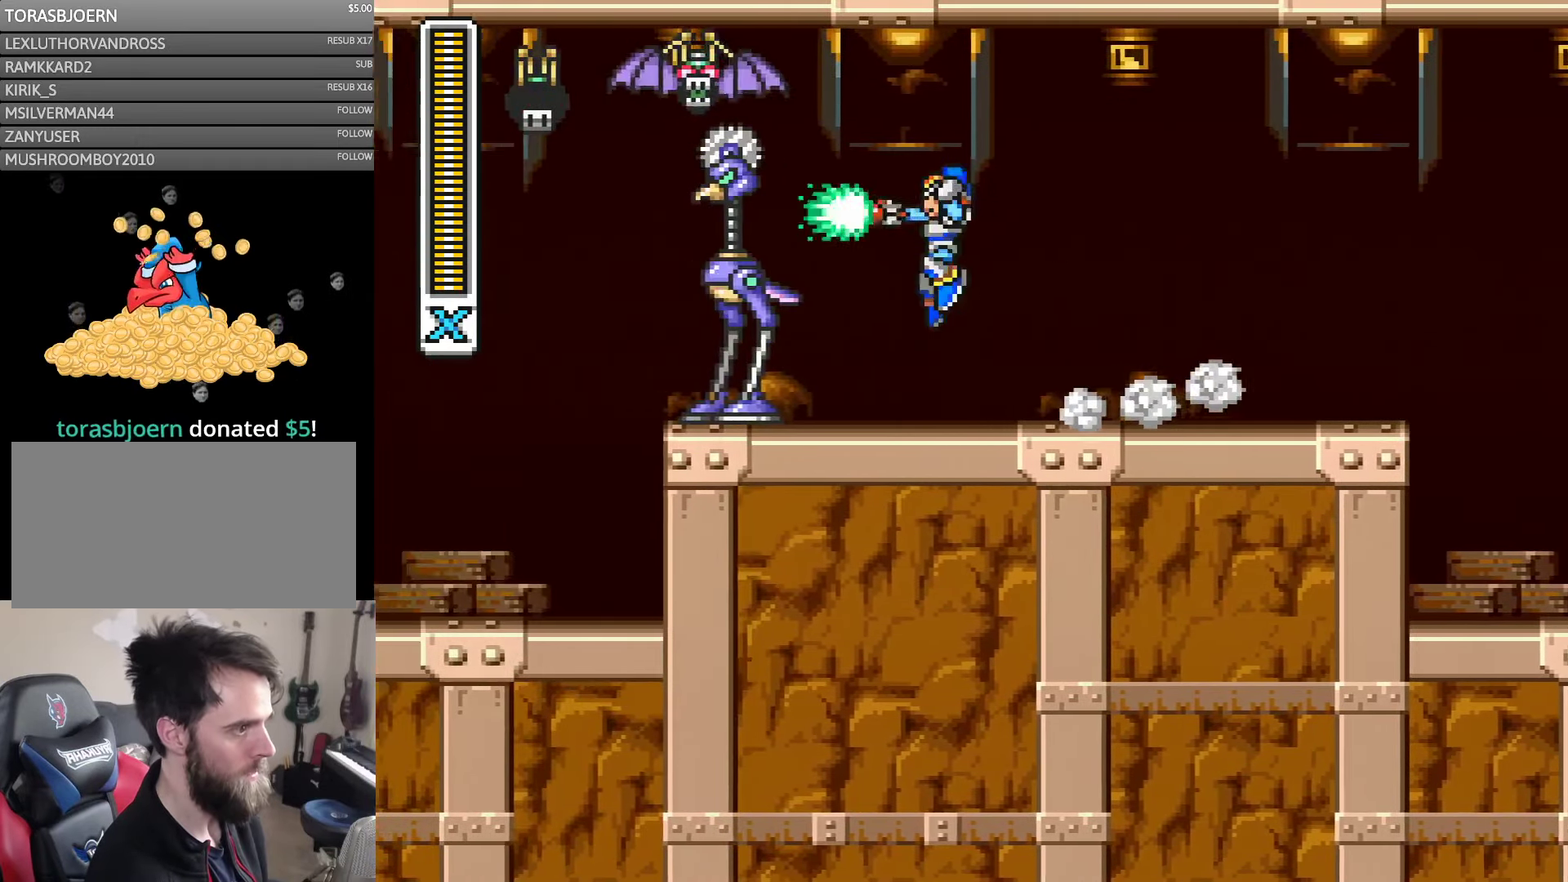
{"dt_ms": 500, "buttons": ["Y"], "events": [[34, "B", "down"], [134, "Y", "up"], [167, "DPAD_LEFT", "up"], [200, "A", "up"], [234, "Y", "down"], [300, "B", "up"], [300, "Y", "up"], [367, "Y", "down"]]}
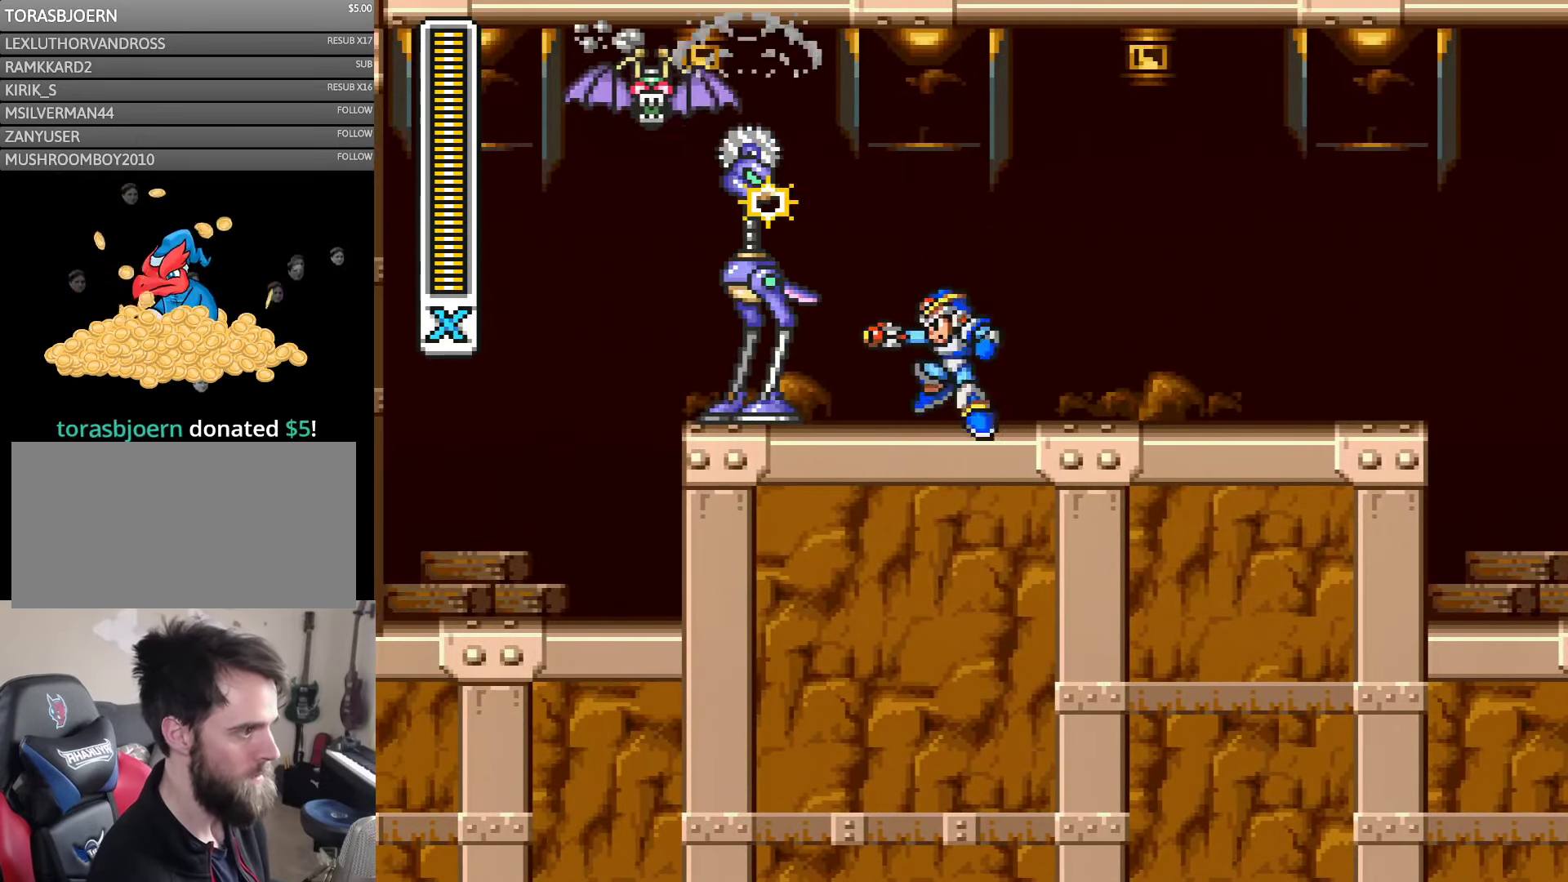
{"dt_ms": 500, "buttons": [], "events": [[34, "Y", "up"], [134, "B", "down"], [284, "Y", "down"], [400, "Y", "up"], [500, "B", "up"]]}
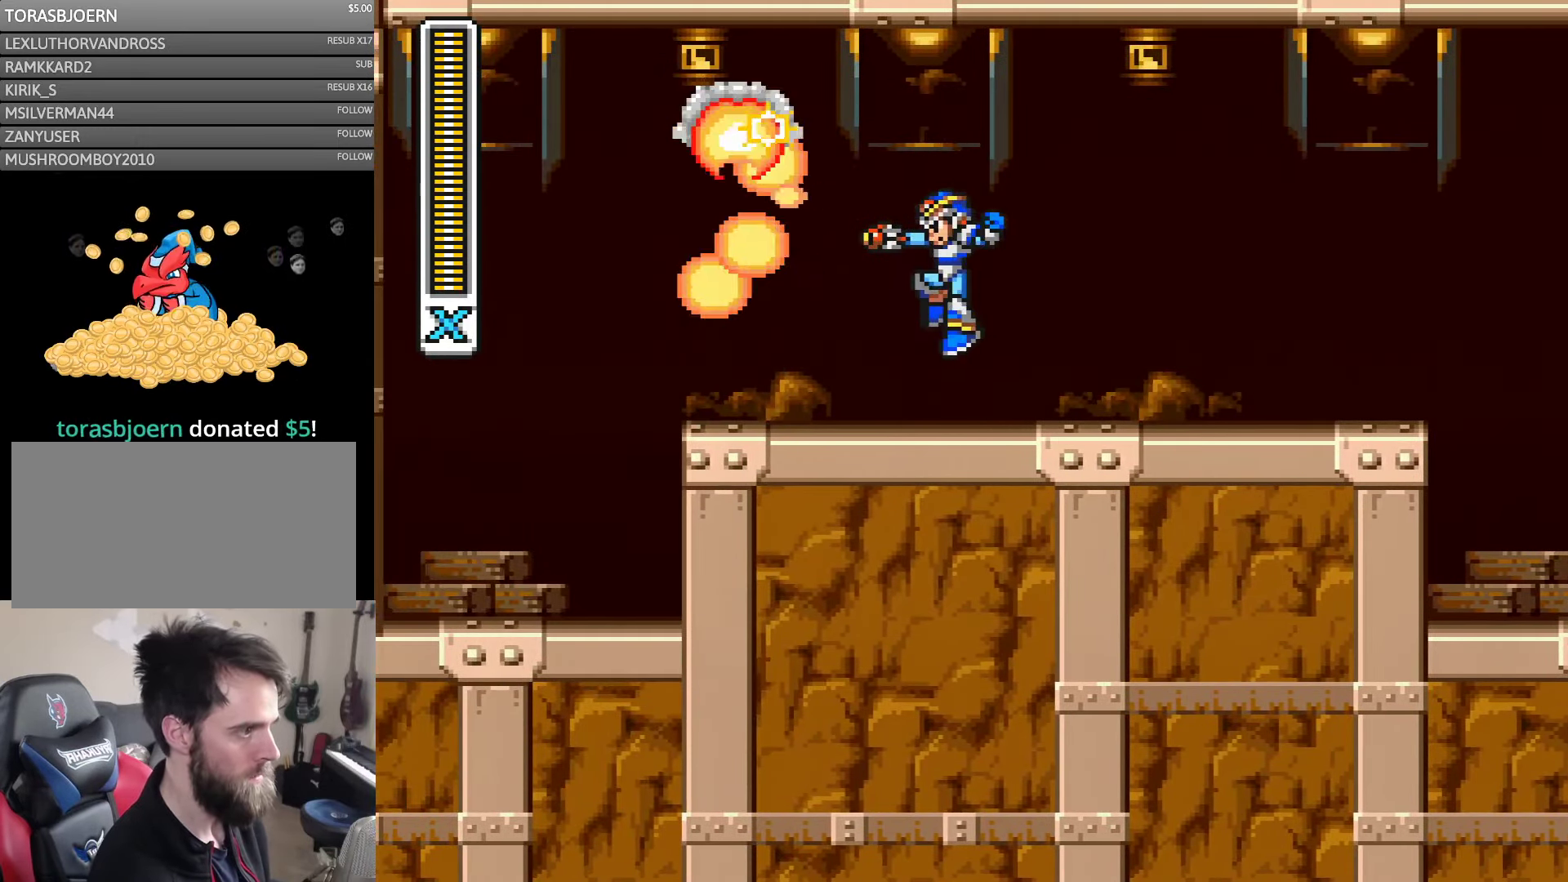
{"dt_ms": 500, "buttons": ["Y", "DPAD_LEFT"], "events": [[67, "Y", "down"], [134, "Y", "up"], [200, "Y", "down"], [266, "Y", "up"], [300, "B", "down"], [366, "DPAD_LEFT", "down"], [366, "Y", "down"], [400, "B", "up"]]}
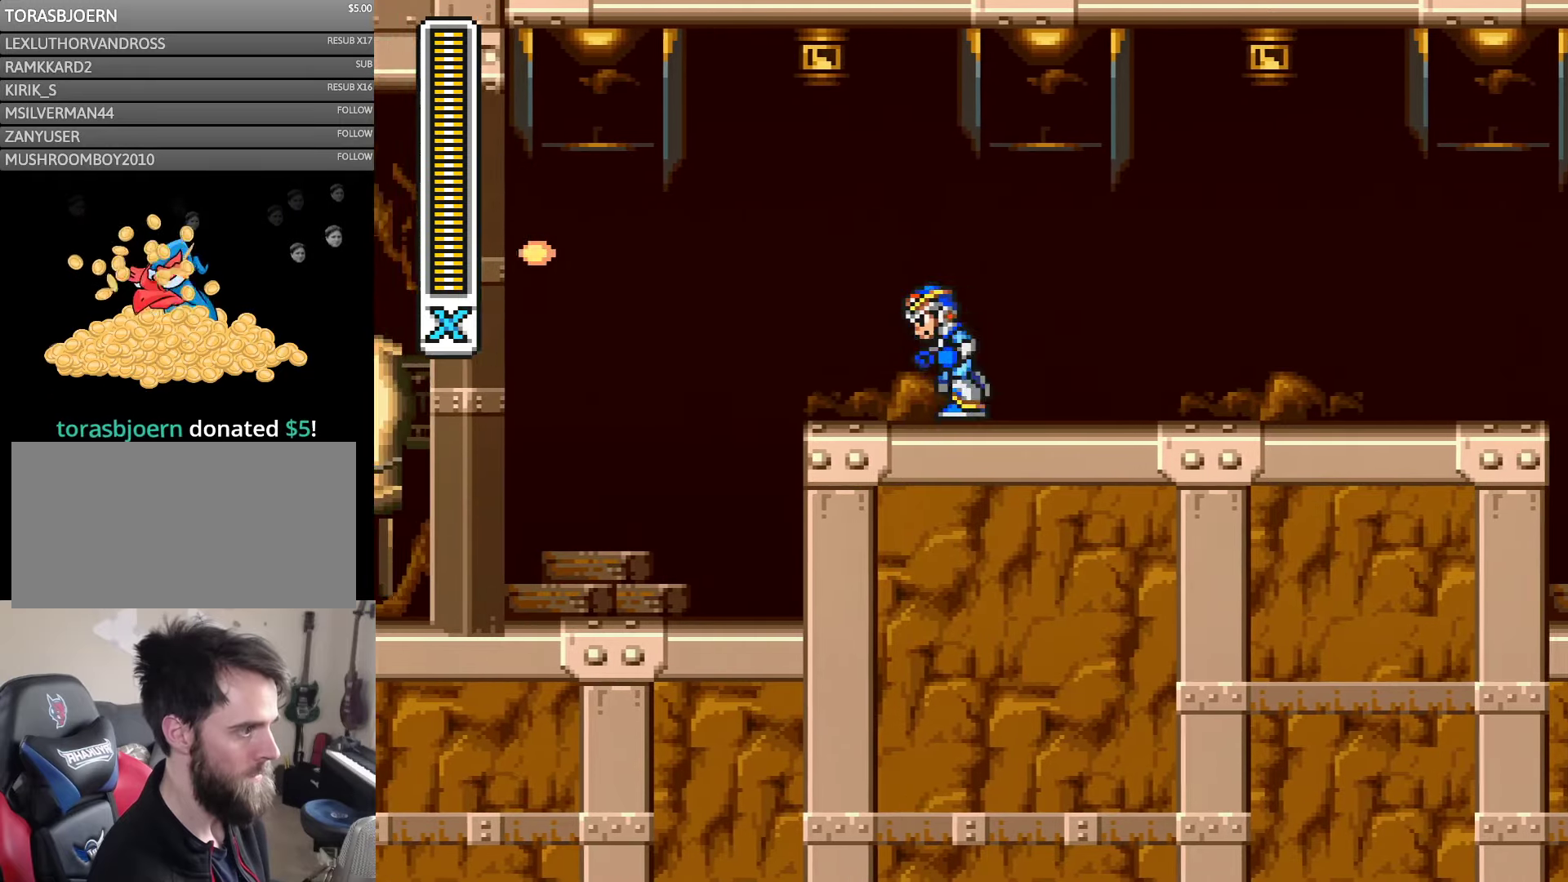
{"dt_ms": 500, "buttons": ["A", "B", "Y", "DPAD_LEFT"], "events": [[200, "A", "down"], [266, "B", "down"]]}
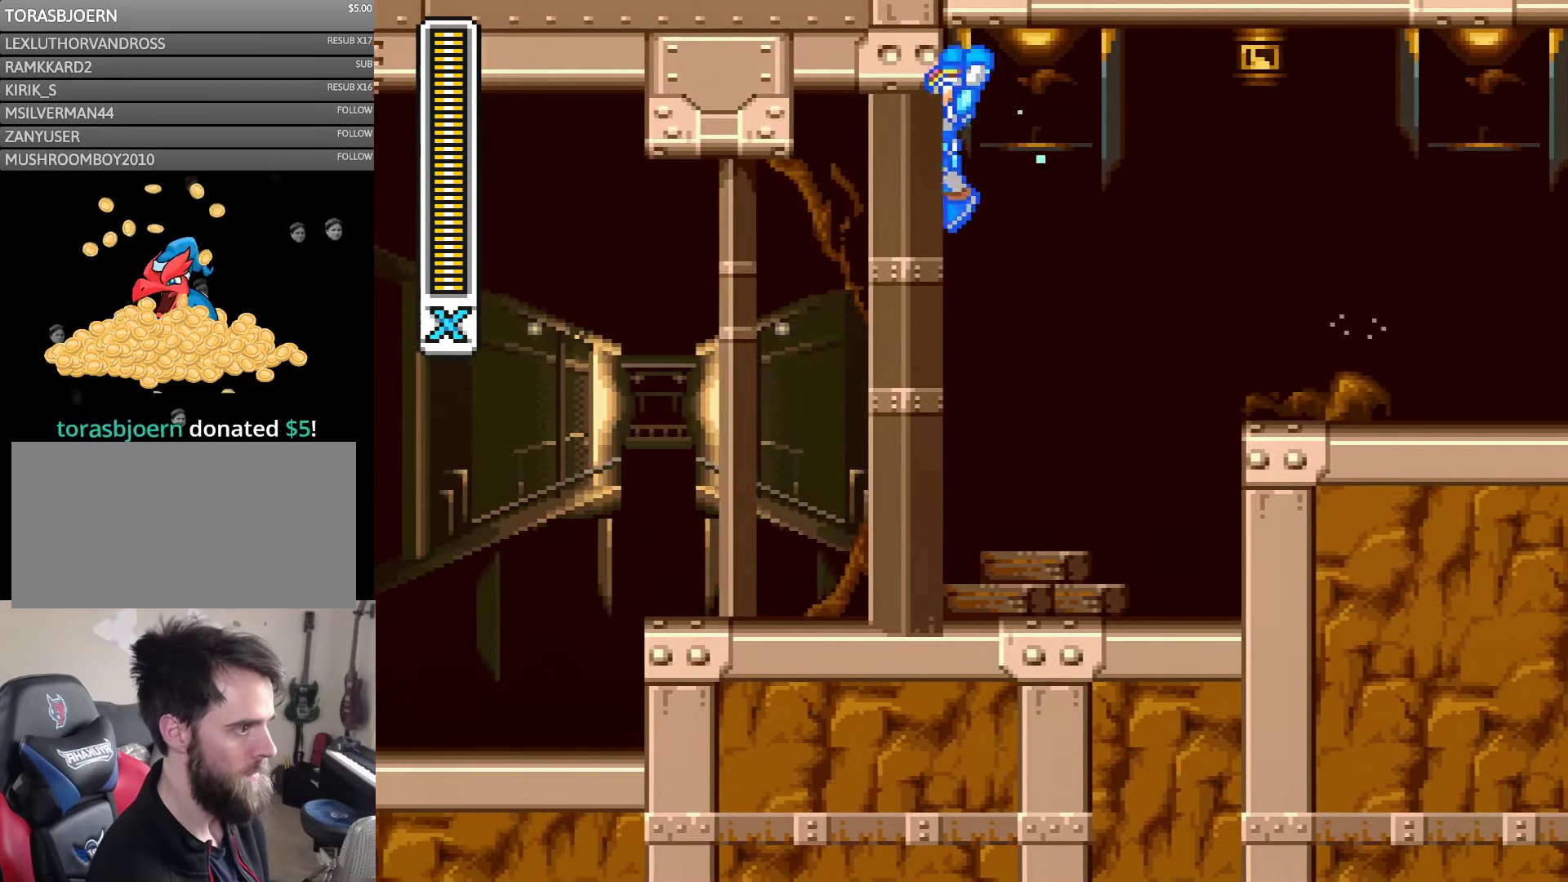
{"dt_ms": 500, "buttons": ["Y"], "events": [[200, "A", "up"], [200, "B", "up"], [433, "DPAD_LEFT", "up"]]}
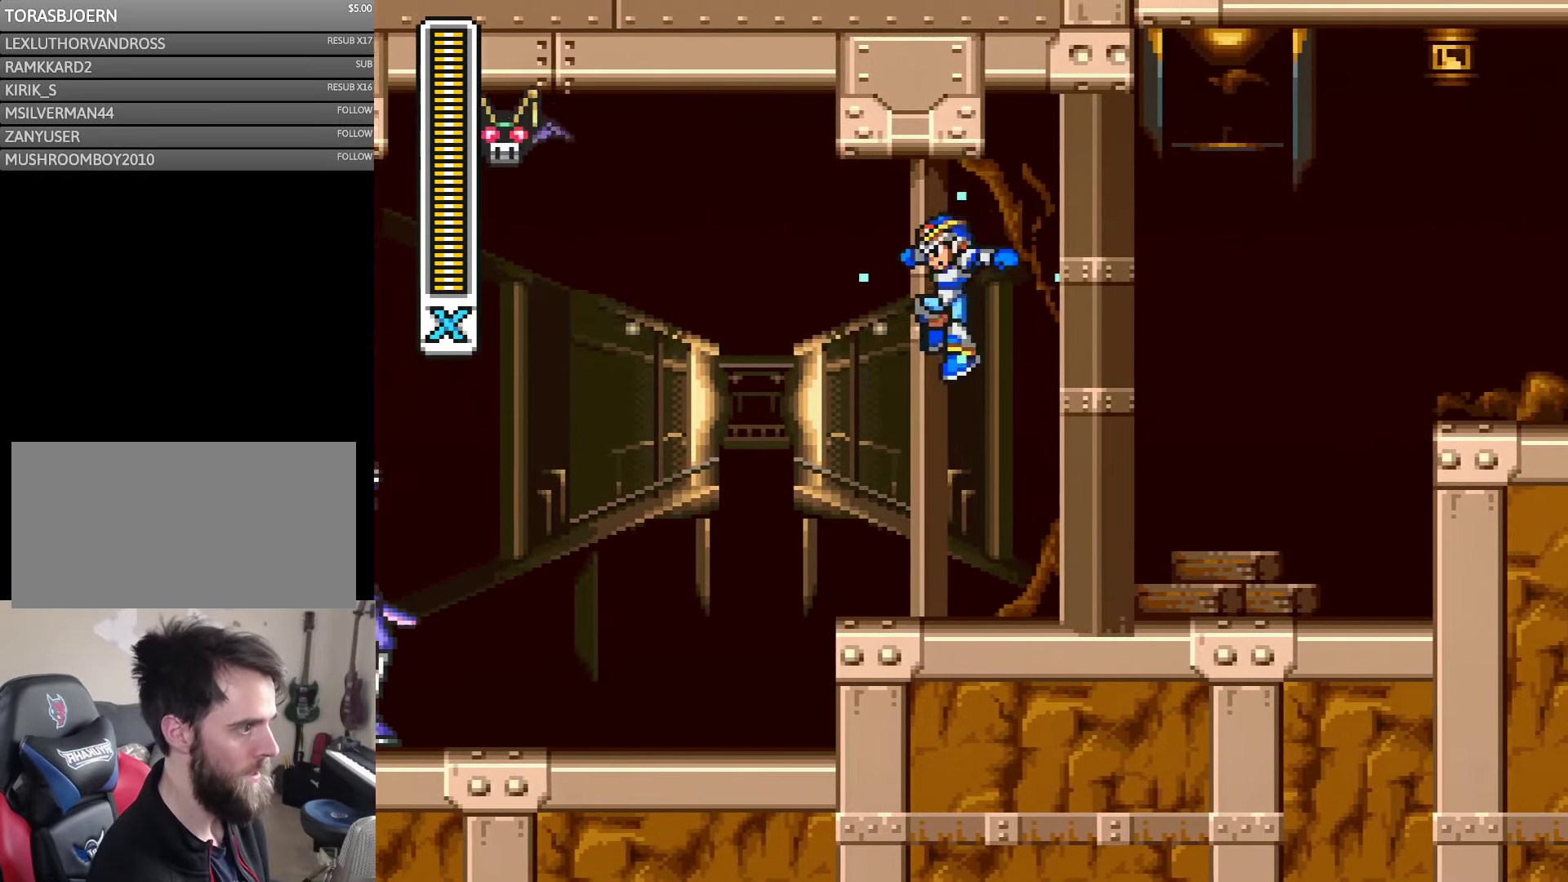
{"dt_ms": 500, "buttons": ["B", "Y", "DPAD_LEFT"], "events": [[33, "DPAD_LEFT", "down"], [200, "DPAD_LEFT", "up"], [366, "DPAD_LEFT", "down"], [466, "B", "down"]]}
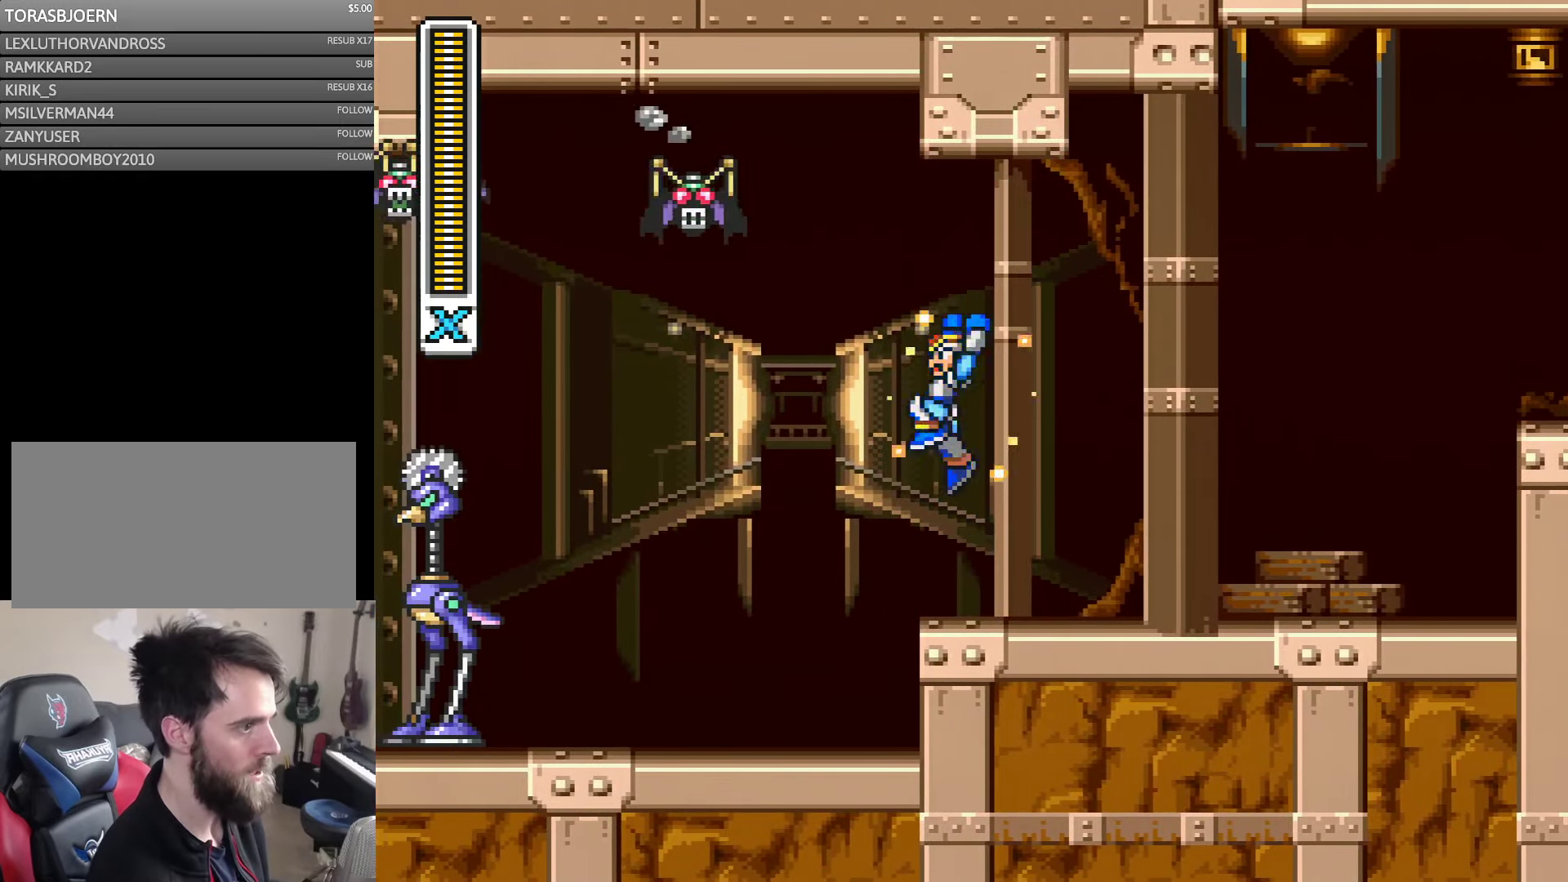
{"dt_ms": 500, "buttons": ["Y"], "events": [[33, "DPAD_LEFT", "up"], [250, "Y", "up"], [350, "Y", "down"], [400, "B", "up"]]}
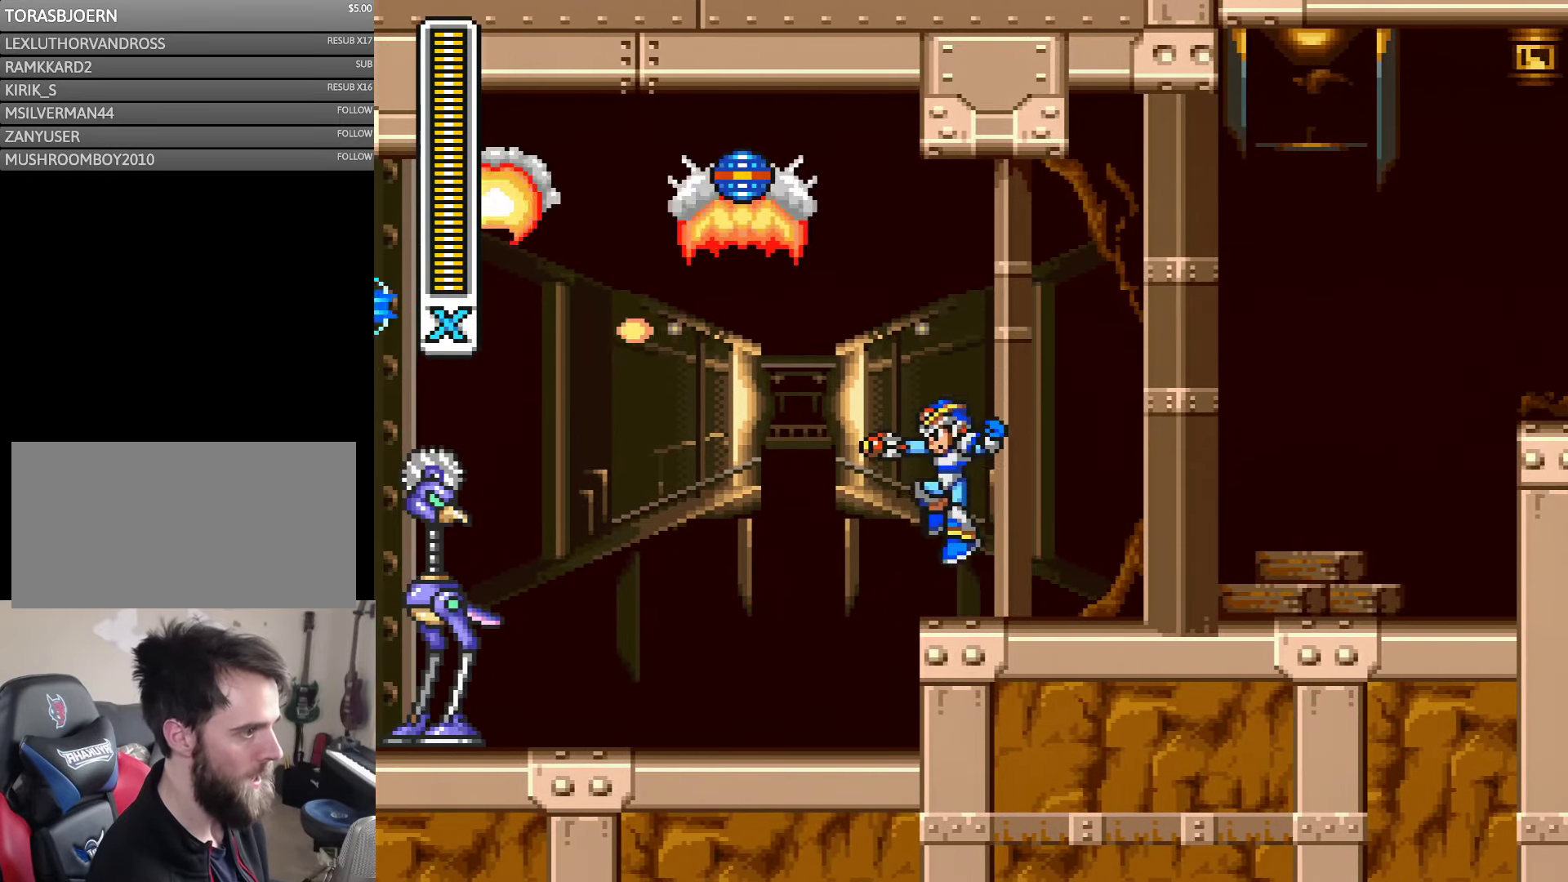
{"dt_ms": 500, "buttons": ["Y", "DPAD_LEFT"], "events": [[50, "Y", "up"], [133, "Y", "down"], [166, "DPAD_LEFT", "down"], [200, "Y", "up"], [283, "DPAD_LEFT", "up"], [316, "B", "down"], [316, "DPAD_LEFT", "down"], [400, "Y", "down"], [416, "B", "up"]]}
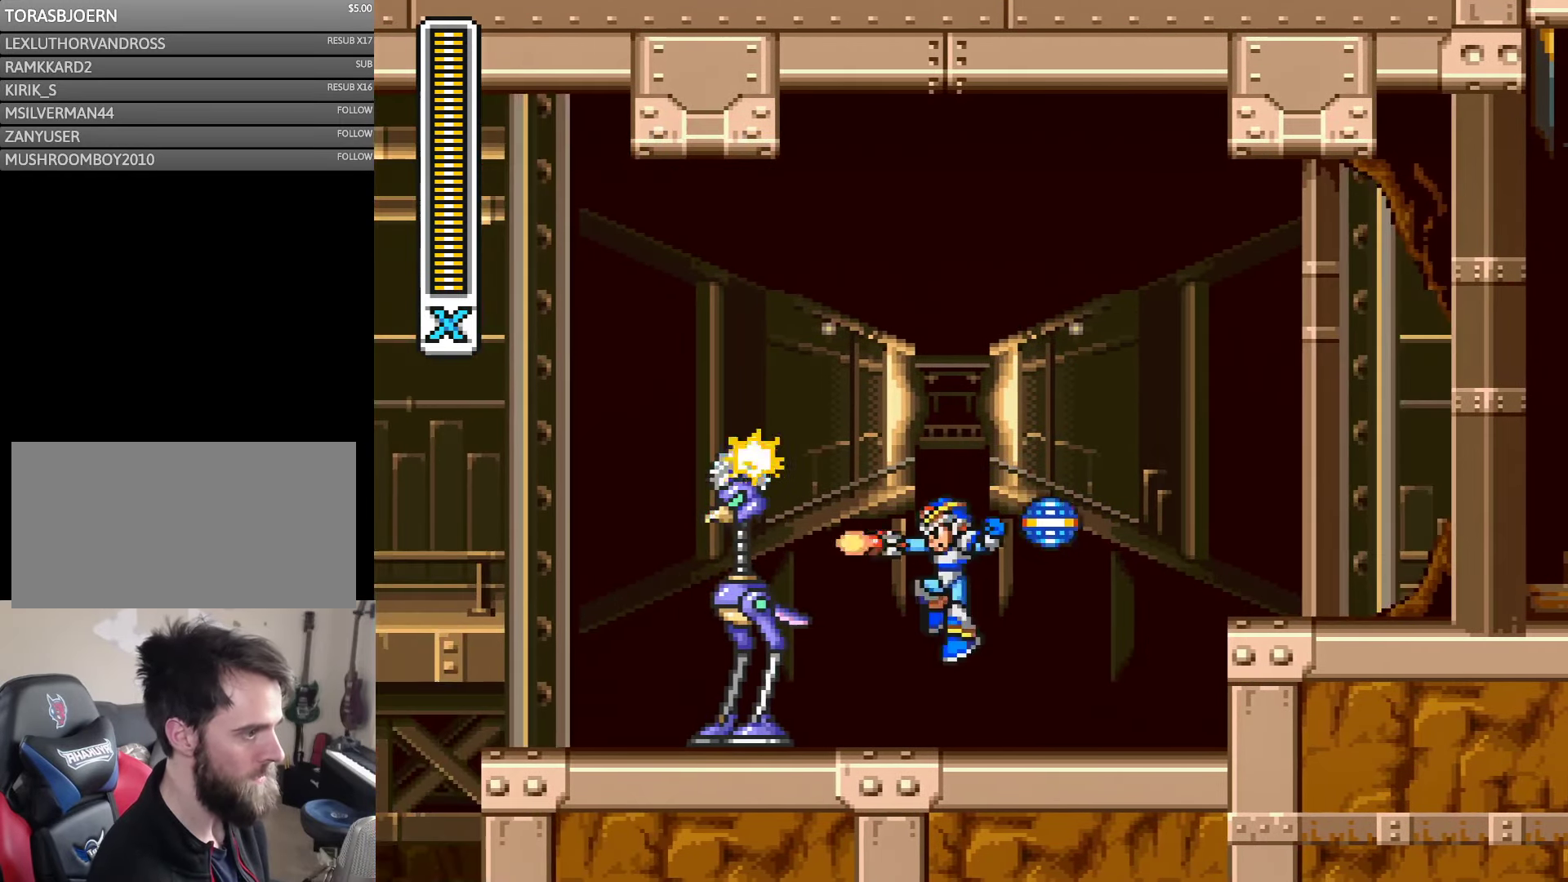
{"dt_ms": 500, "buttons": ["DPAD_LEFT"], "events": [[50, "Y", "up"], [100, "DPAD_LEFT", "up"], [133, "Y", "down"], [200, "Y", "up"], [266, "Y", "down"], [316, "Y", "up"], [366, "B", "down"], [433, "Y", "down"], [466, "DPAD_LEFT", "down"], [500, "B", "up"], [500, "Y", "up"]]}
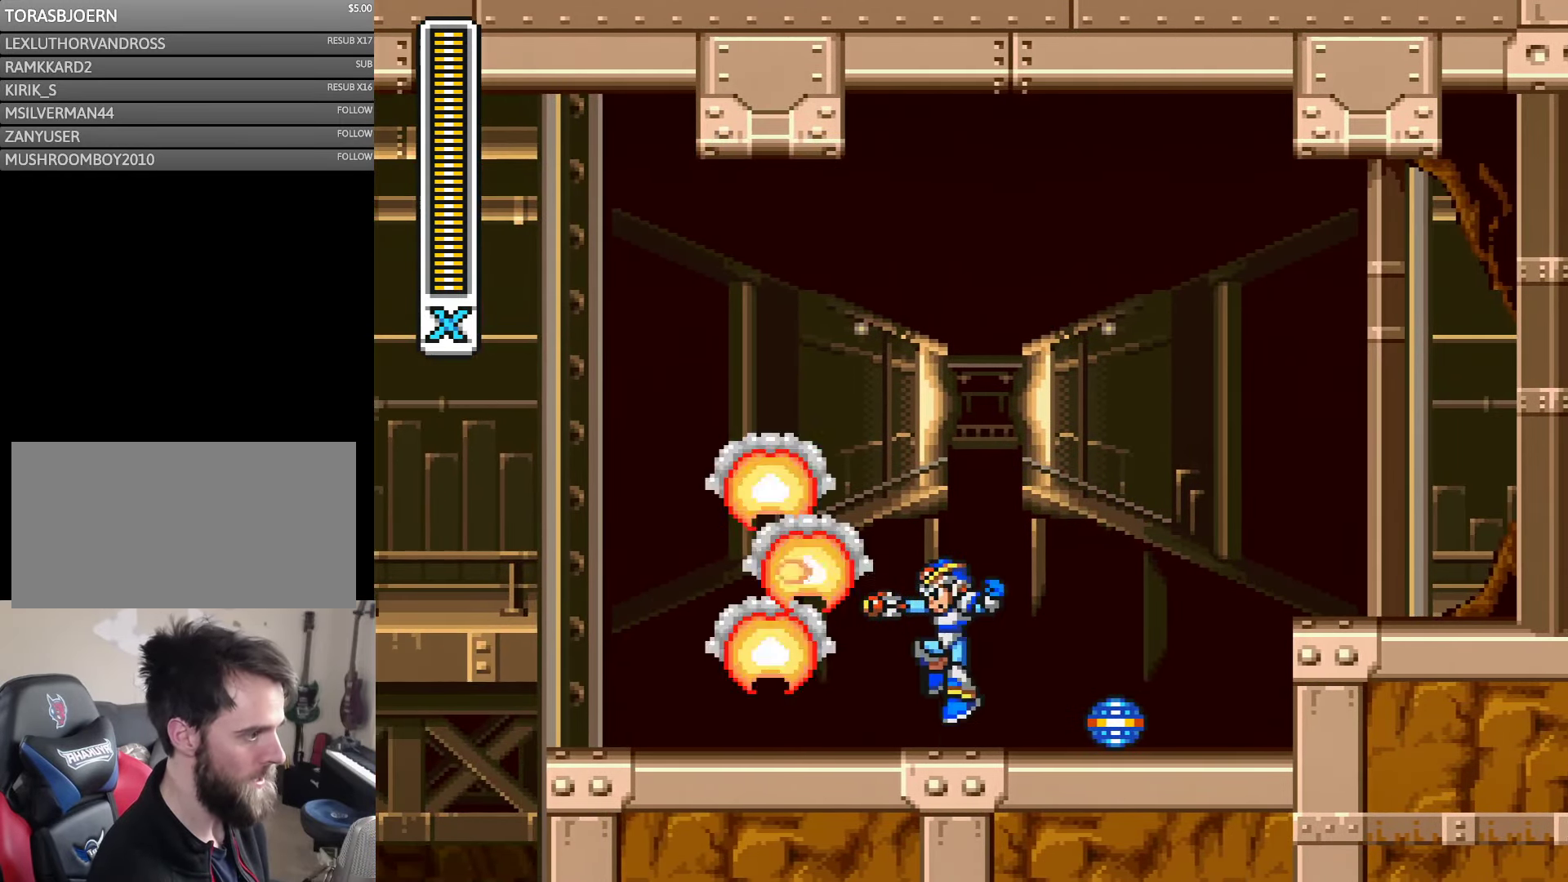
{"dt_ms": 500, "buttons": ["Y", "DPAD_RIGHT"], "events": [[83, "Y", "down"], [133, "DPAD_LEFT", "up"], [150, "Y", "up"], [233, "DPAD_LEFT", "down"], [233, "Y", "down"], [500, "DPAD_LEFT", "up"], [500, "DPAD_RIGHT", "down"]]}
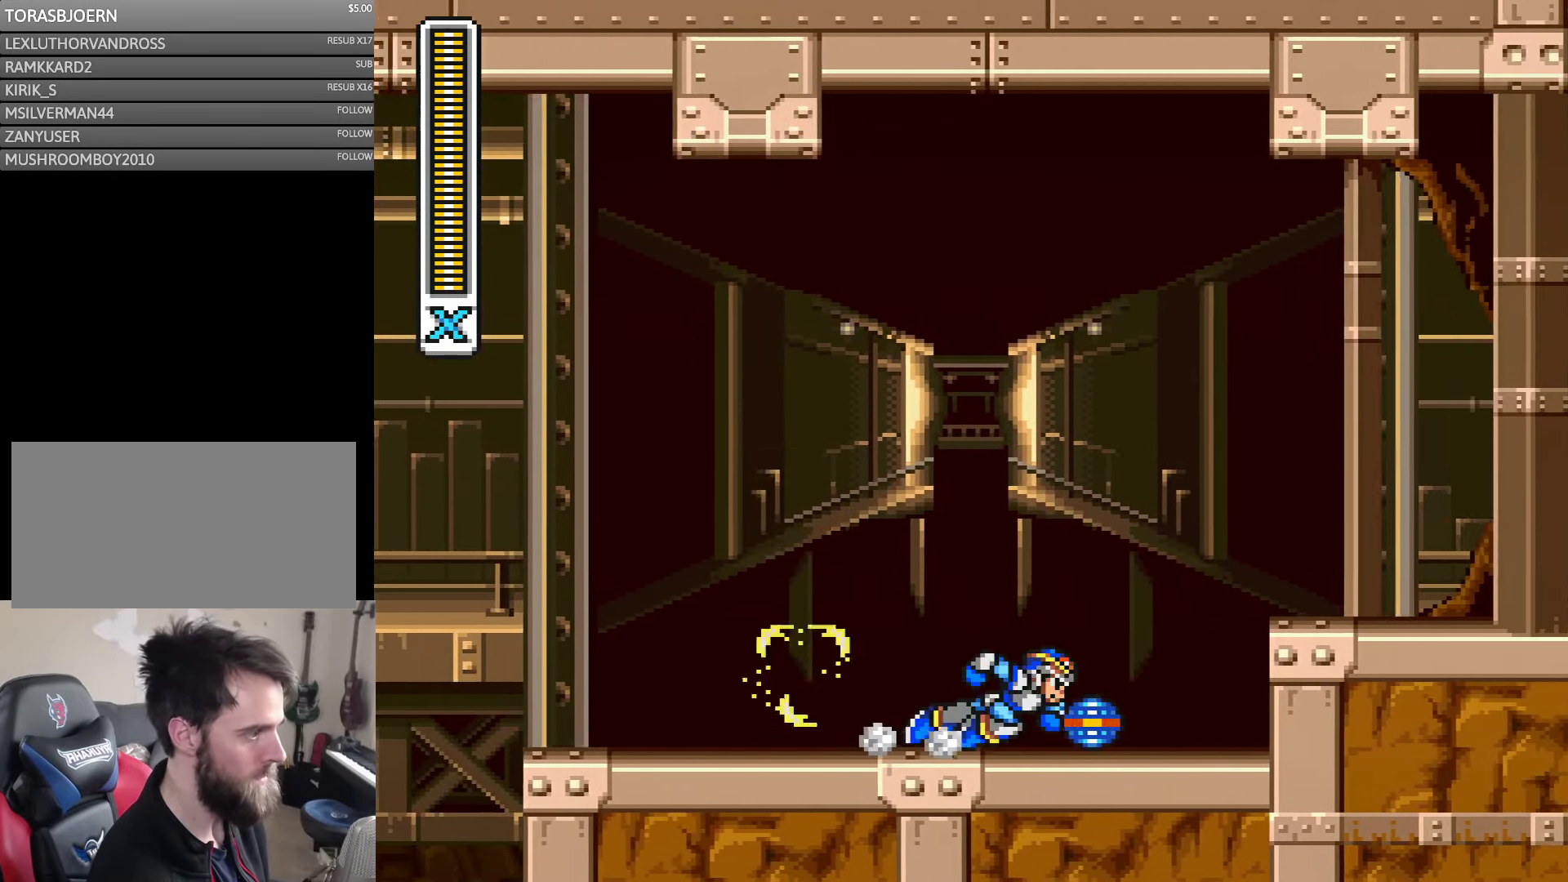
{"dt_ms": 500, "buttons": ["Y", "DPAD_RIGHT"], "events": [[33, "A", "down"], [250, "B", "down"], [466, "A", "up"], [466, "B", "up"]]}
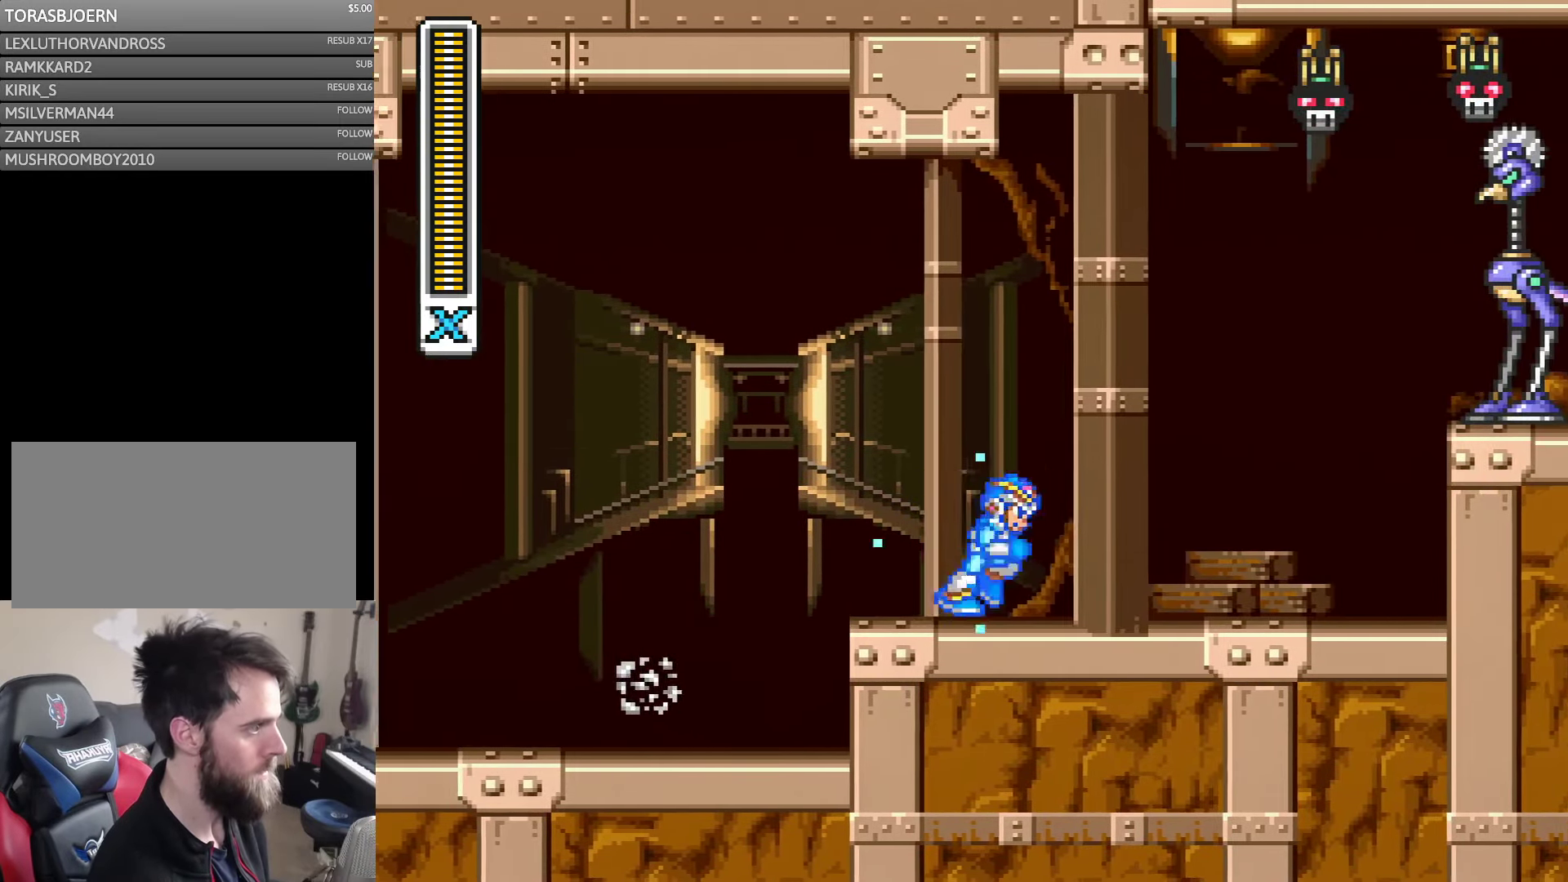
{"dt_ms": 500, "buttons": ["Y", "DPAD_RIGHT"], "events": [[233, "A", "down"], [416, "A", "up"]]}
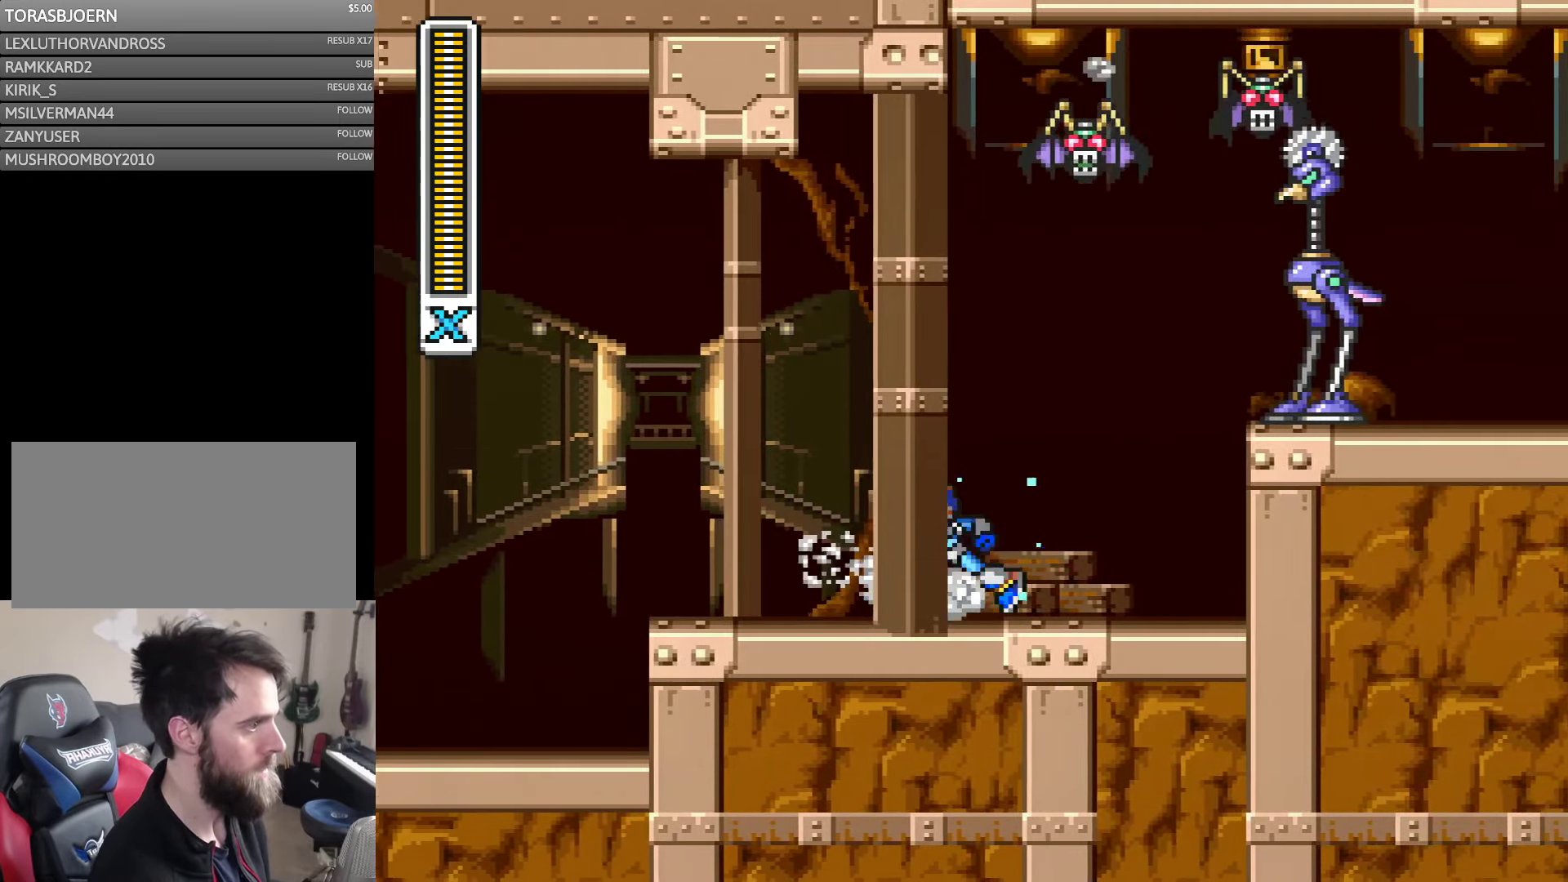
{"dt_ms": 500, "buttons": ["B", "Y", "DPAD_LEFT"], "events": [[33, "DPAD_LEFT", "down"], [33, "DPAD_RIGHT", "up"], [433, "B", "down"]]}
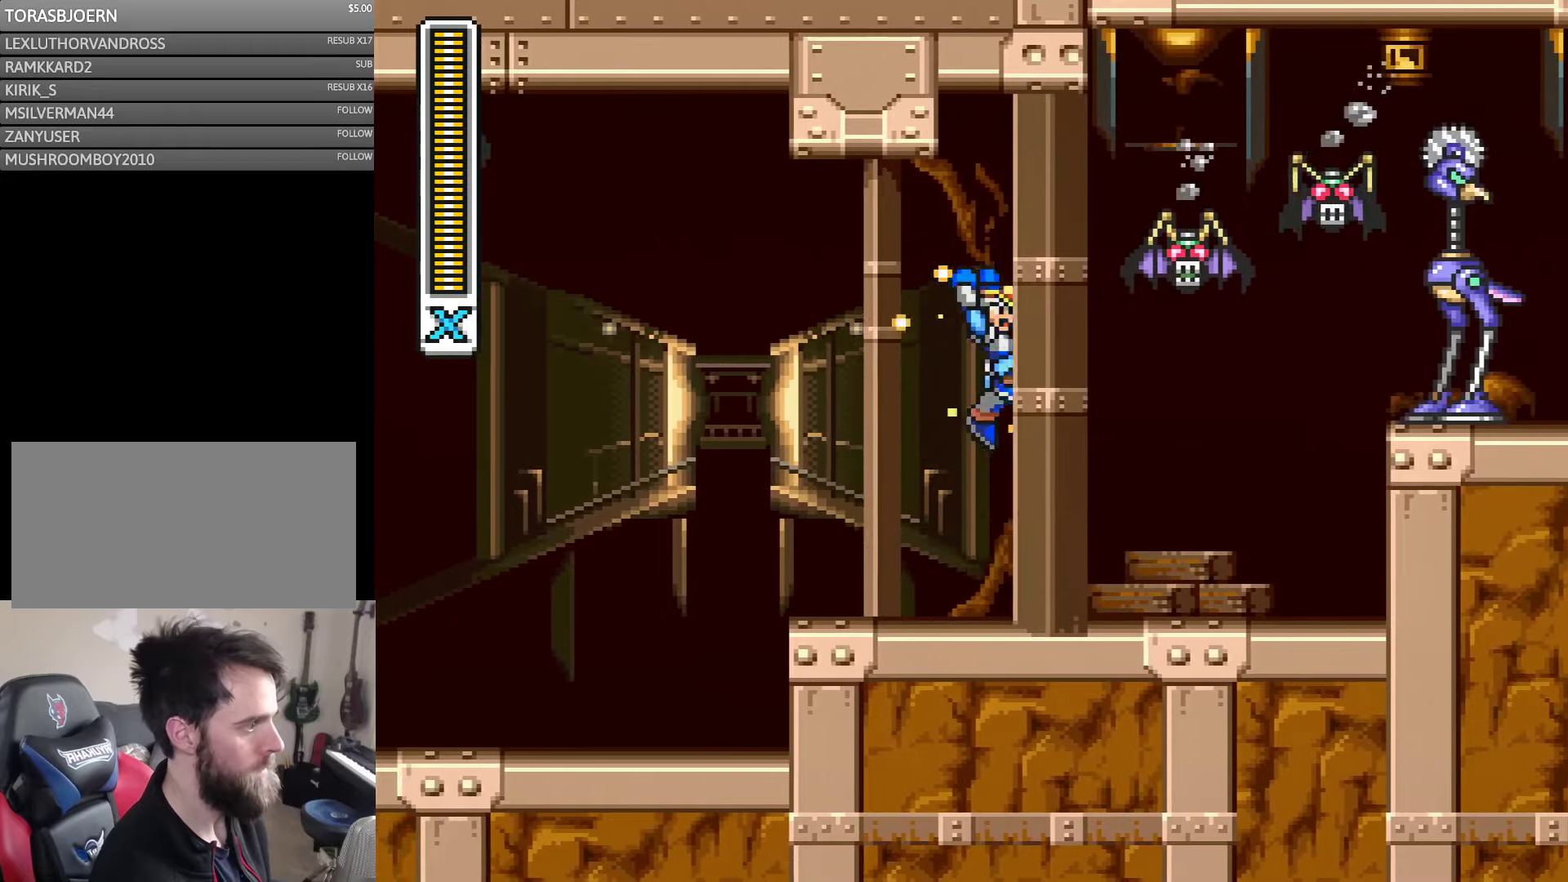
{"dt_ms": 500, "buttons": ["Y", "DPAD_RIGHT"], "events": [[50, "DPAD_LEFT", "up"], [133, "DPAD_RIGHT", "down"], [183, "Y", "up"], [267, "DPAD_RIGHT", "up"], [283, "Y", "down"], [350, "DPAD_RIGHT", "down"], [350, "Y", "up"], [383, "B", "up"], [433, "Y", "down"]]}
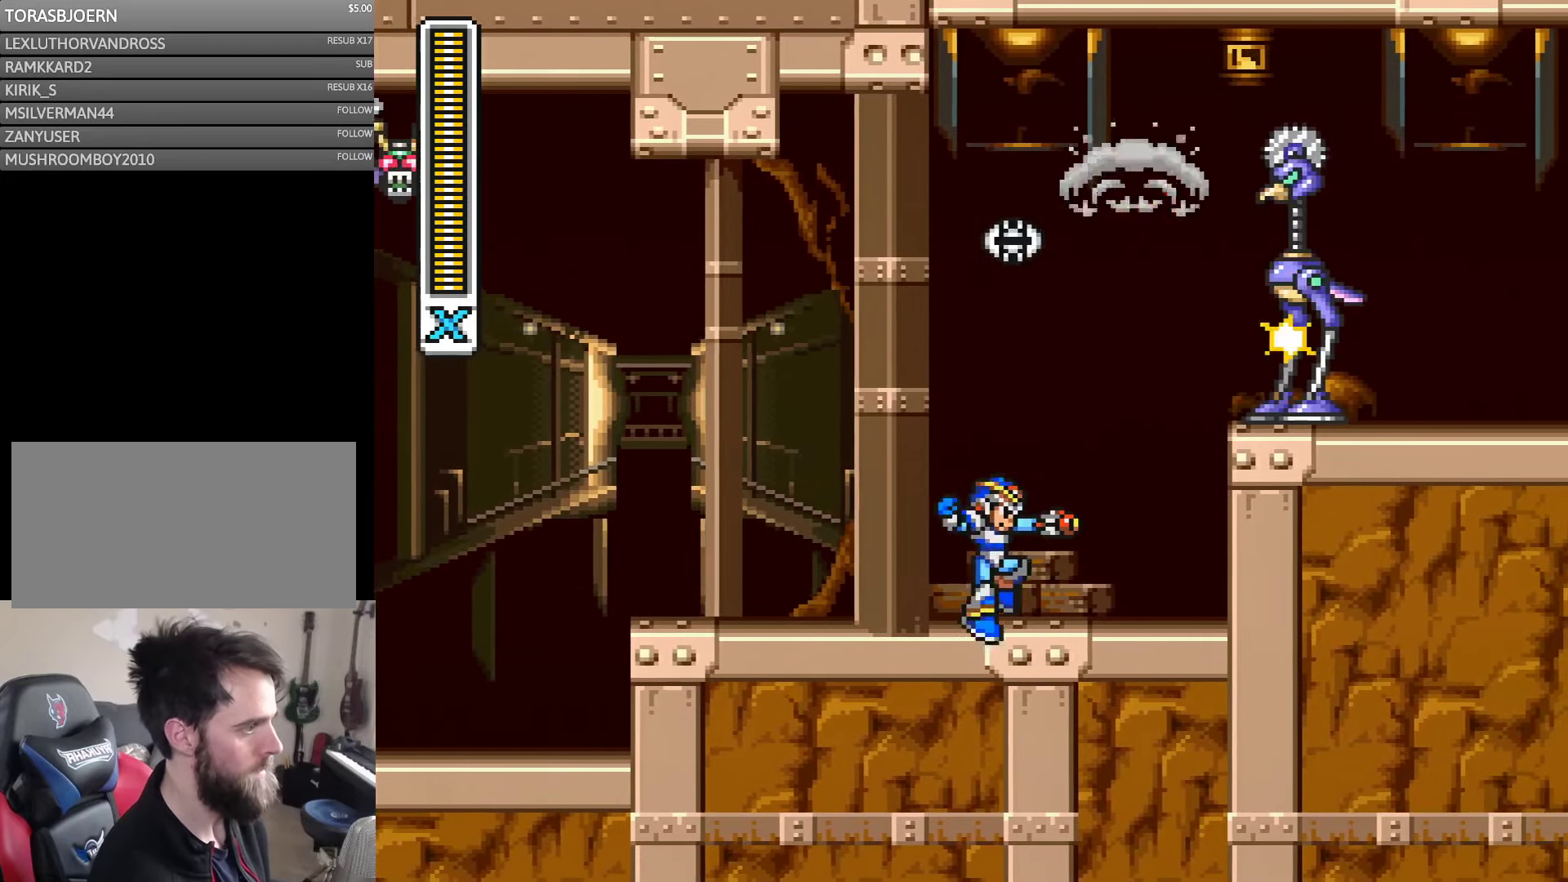
{"dt_ms": 500, "buttons": ["A", "B", "Y", "DPAD_RIGHT"], "events": [[267, "DPAD_RIGHT", "up"], [317, "A", "down"], [350, "B", "down"], [350, "DPAD_RIGHT", "down"]]}
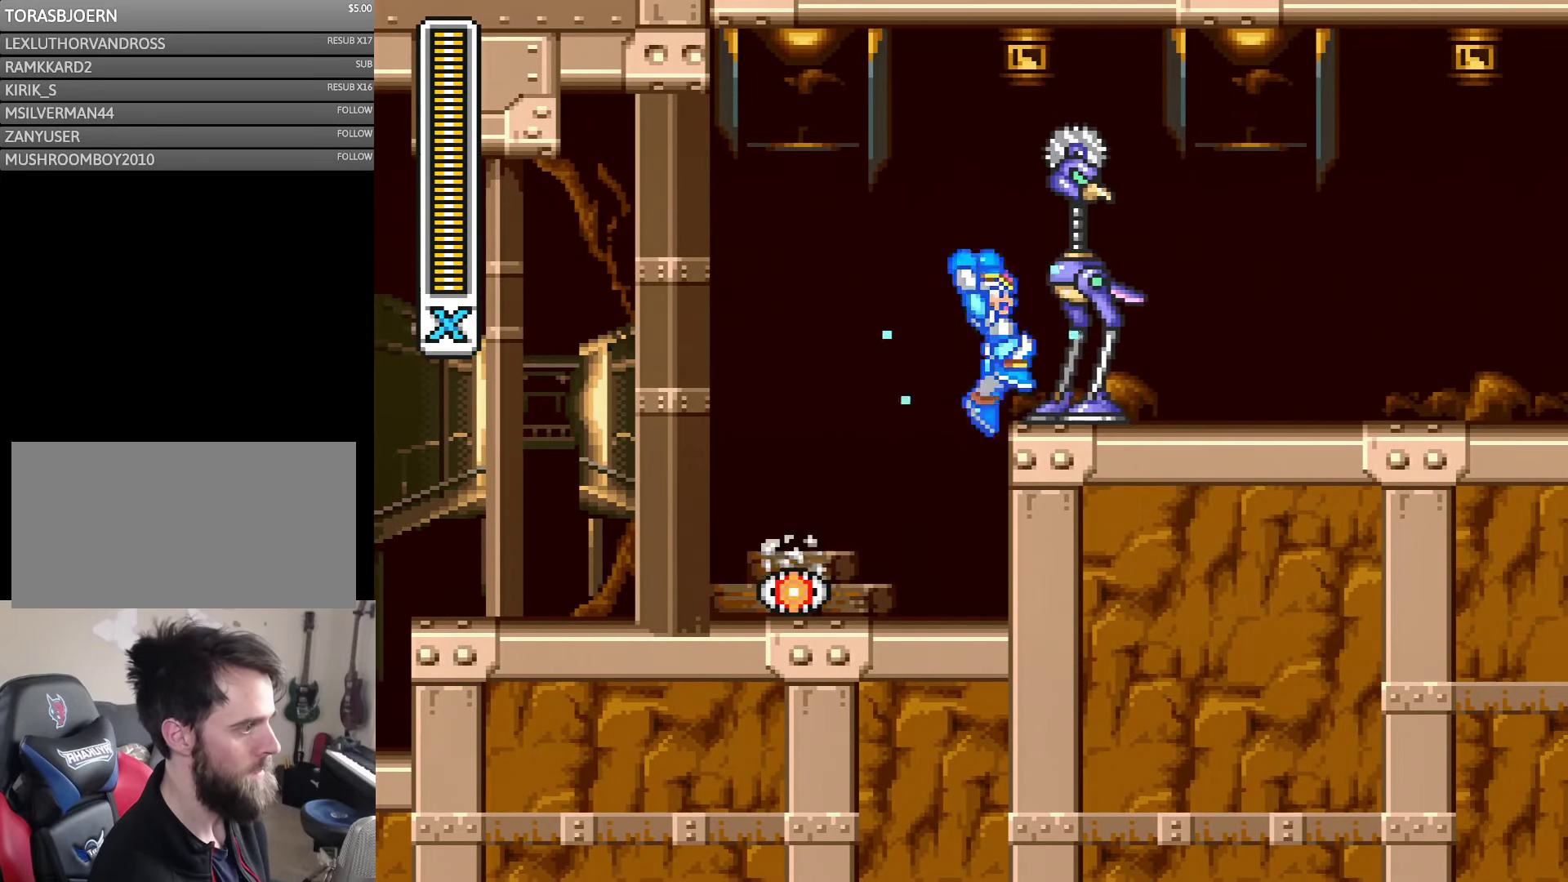
{"dt_ms": 500, "buttons": ["Y", "DPAD_RIGHT"], "events": [[33, "DPAD_RIGHT", "up"], [150, "Y", "up"], [250, "A", "up"], [250, "DPAD_RIGHT", "down"], [250, "Y", "down"], [350, "DPAD_RIGHT", "up"], [417, "B", "up"], [467, "DPAD_RIGHT", "down"]]}
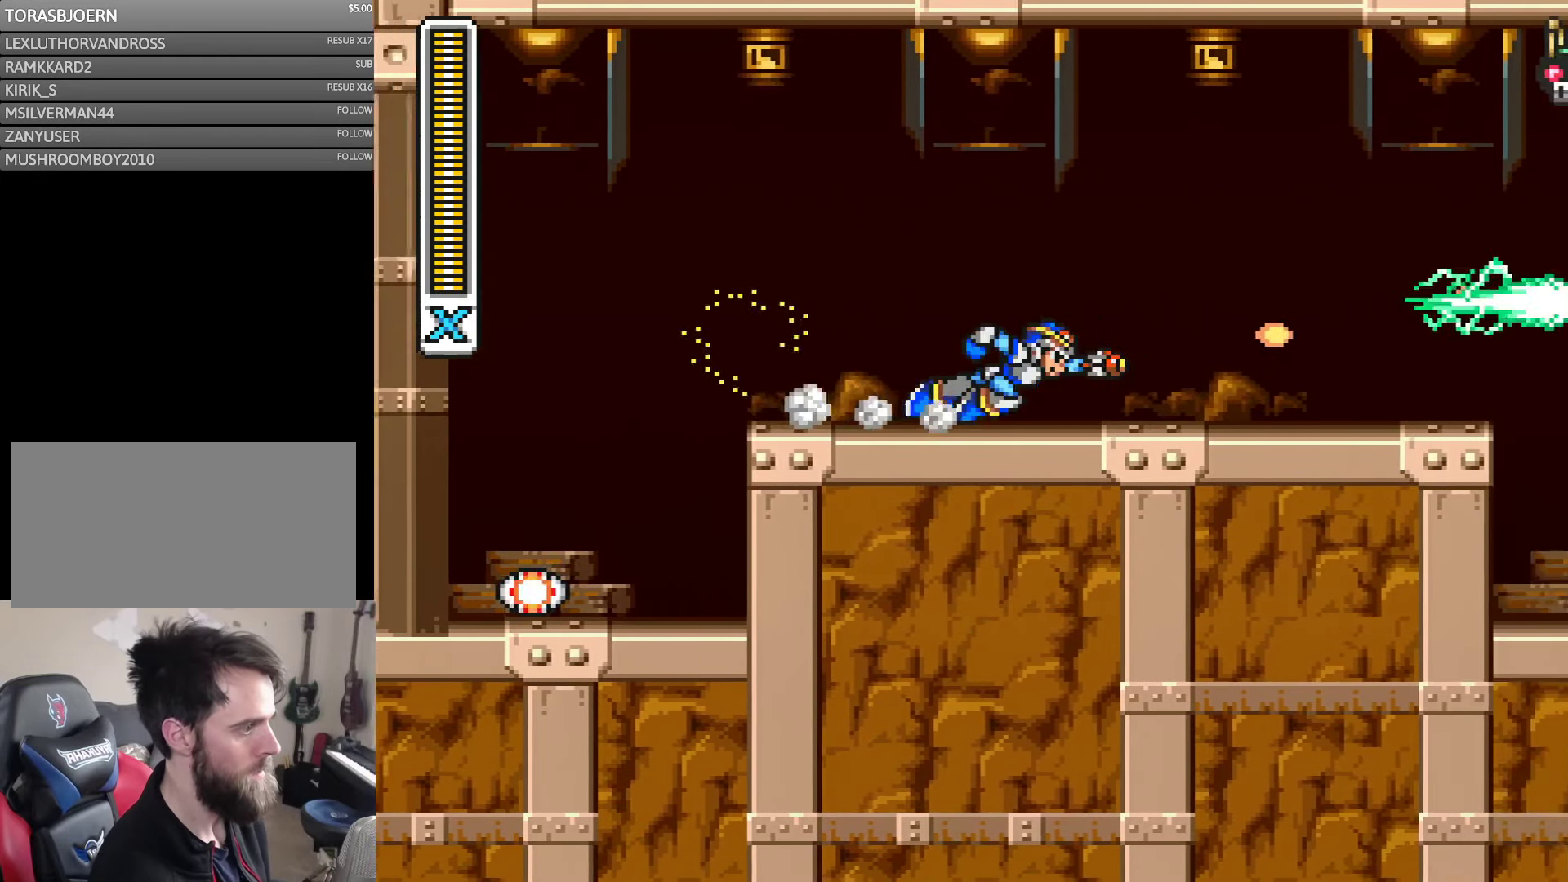
{"dt_ms": 500, "buttons": ["A", "B", "Y", "DPAD_RIGHT"], "events": [[117, "A", "down"], [500, "B", "down"]]}
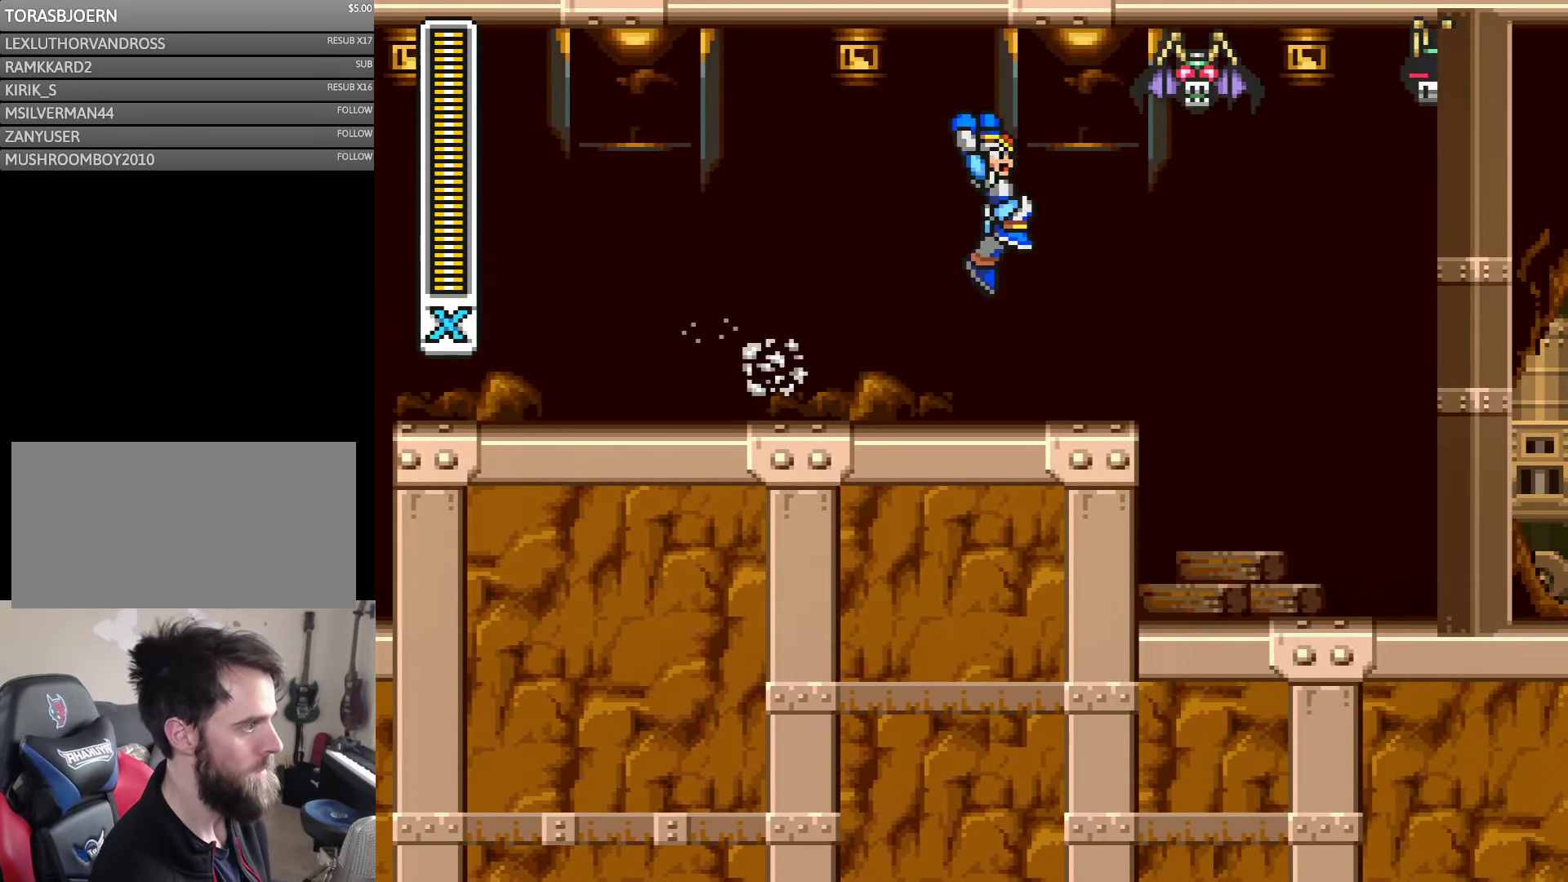
{"dt_ms": 500, "buttons": [], "events": [[17, "DPAD_RIGHT", "up"], [150, "Y", "up"], [267, "Y", "down"], [300, "DPAD_RIGHT", "down"], [317, "Y", "up"], [350, "B", "up"], [383, "A", "up"], [417, "B", "down"], [417, "Y", "down"], [450, "DPAD_RIGHT", "up"], [483, "B", "up"], [483, "Y", "up"]]}
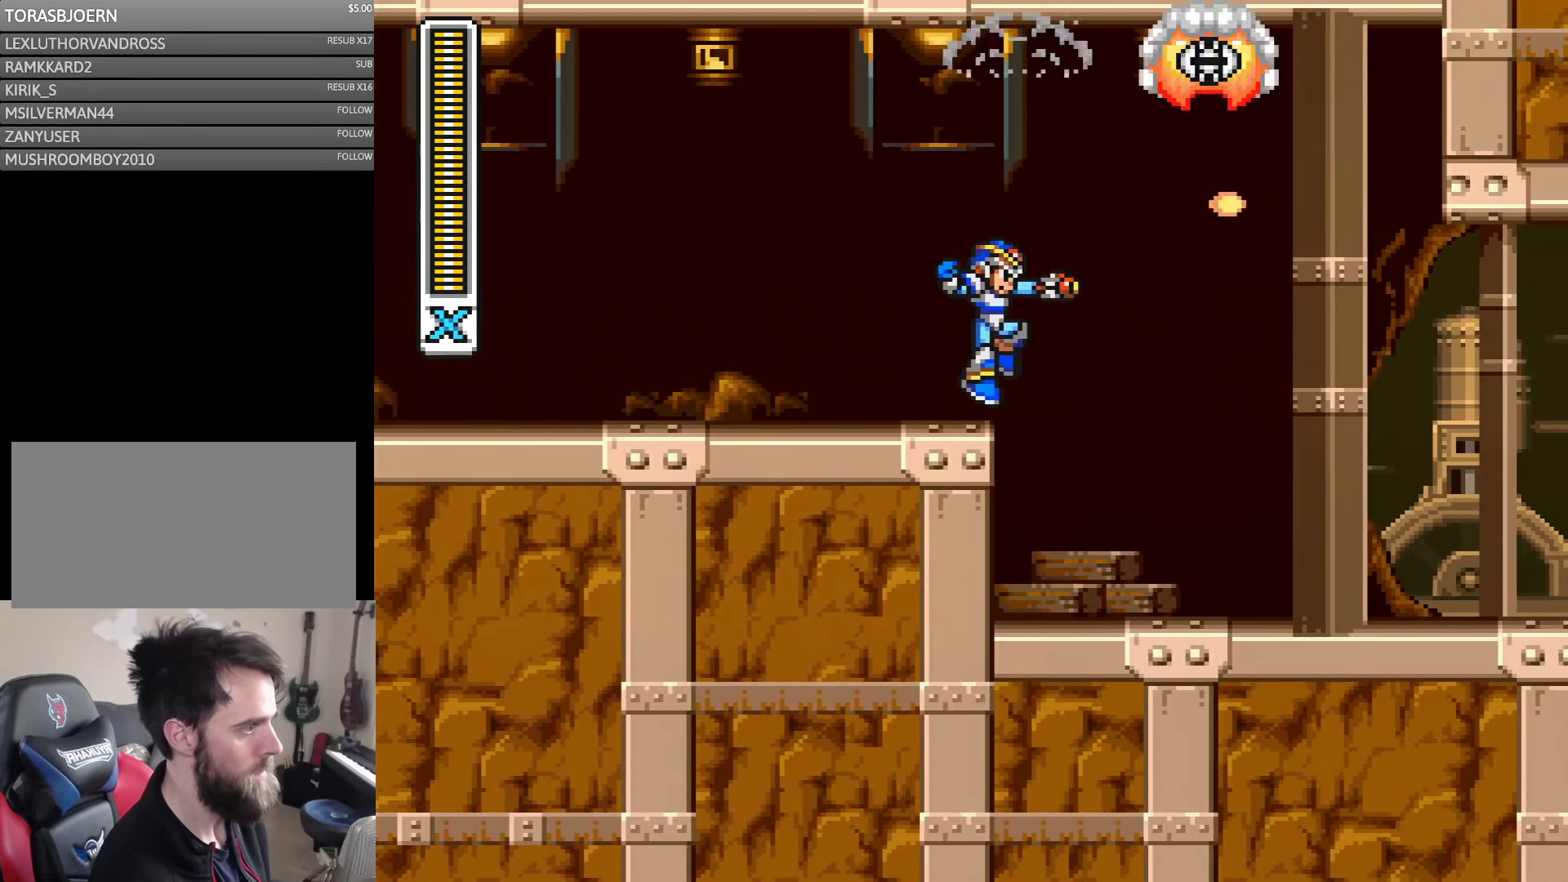
{"dt_ms": 500, "buttons": ["DPAD_RIGHT"], "events": [[67, "Y", "down"], [150, "Y", "up"], [183, "DPAD_RIGHT", "down"], [383, "Y", "down"], [483, "Y", "up"]]}